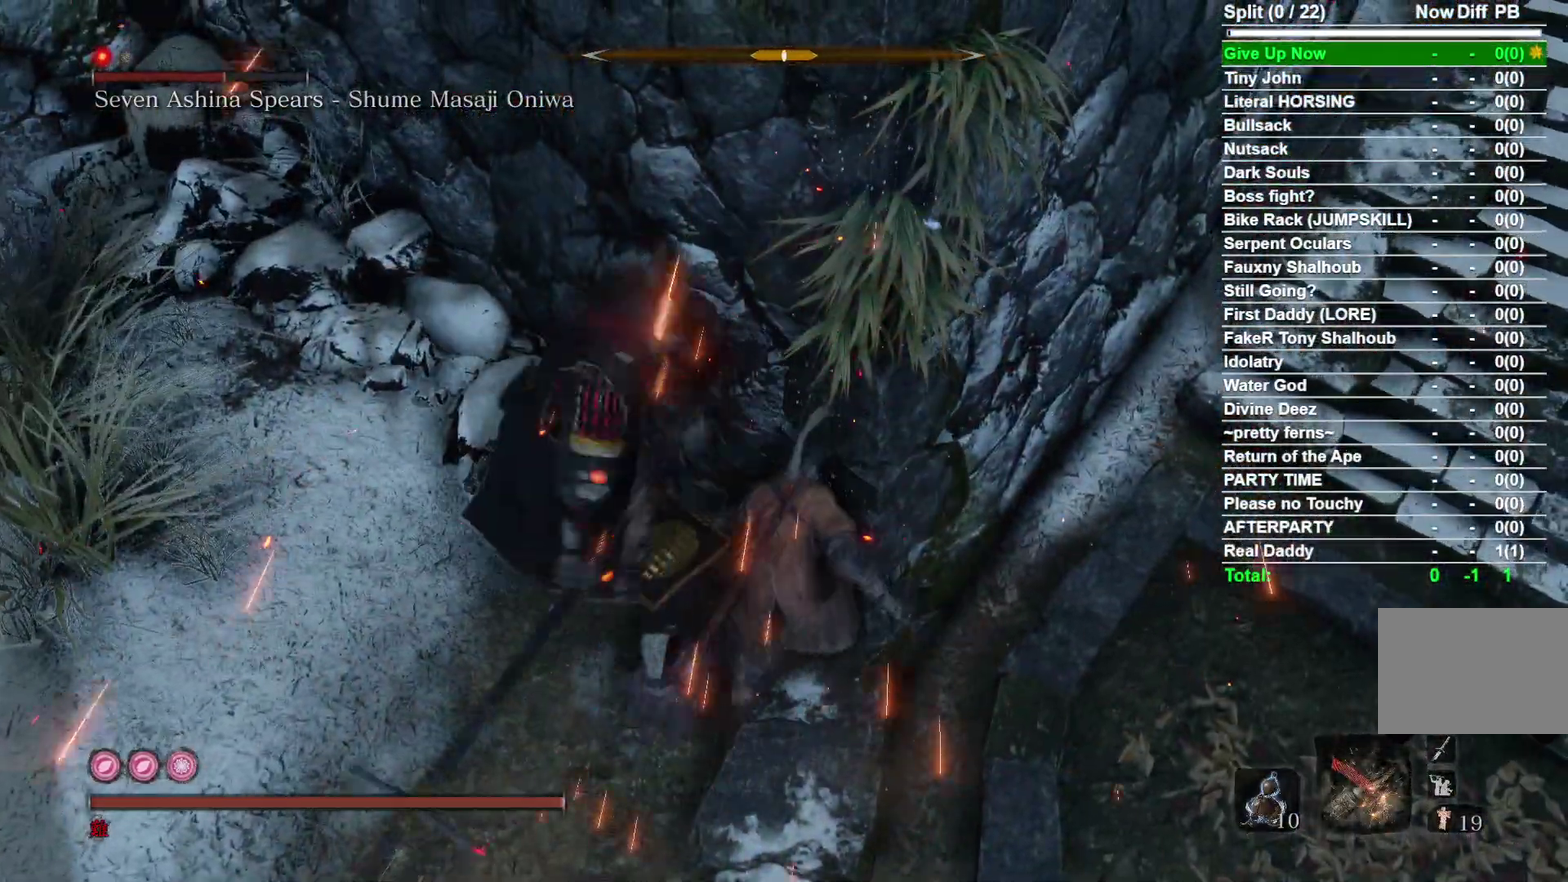
Gameplay with a controller (Xbox layout); each line is a JSON object with the inputs held at the frame after it (dt_ms = milliseconds from this image to that frame). "events" lists button and stick changes between this image and that frame as [ms after this image, input, new state], when the widget could be followed in between. Not read: L2 R2 left_stick.
{"dt_ms": 400, "buttons": [], "right_stick": "center", "events": [[33, "B", "up"], [233, "R1", "down"], [367, "R1", "up"]]}
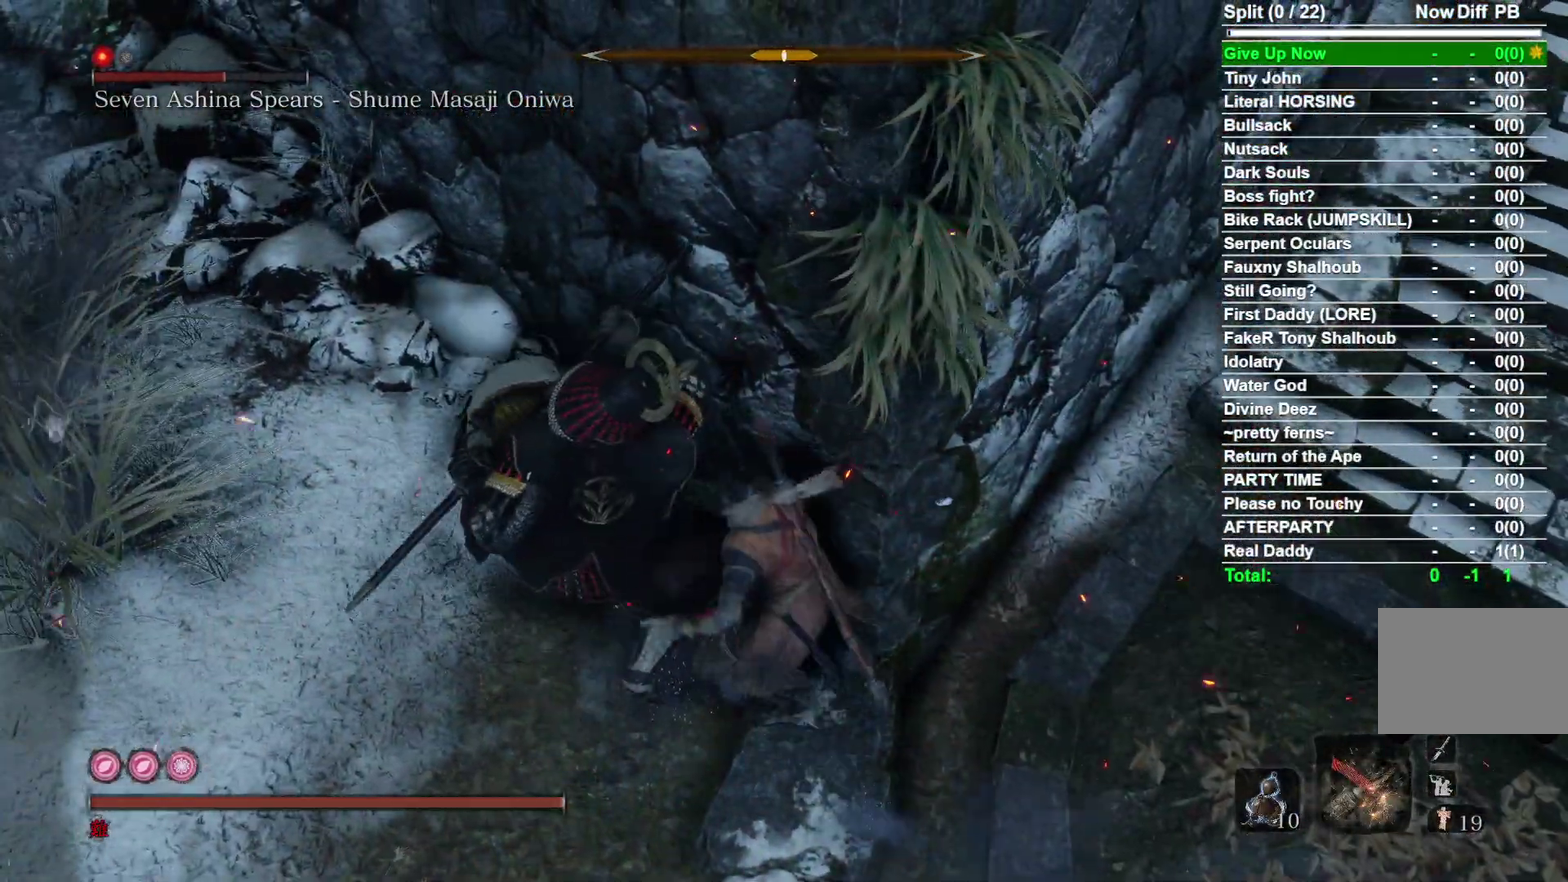
{"dt_ms": 500, "buttons": [], "right_stick": "center", "events": []}
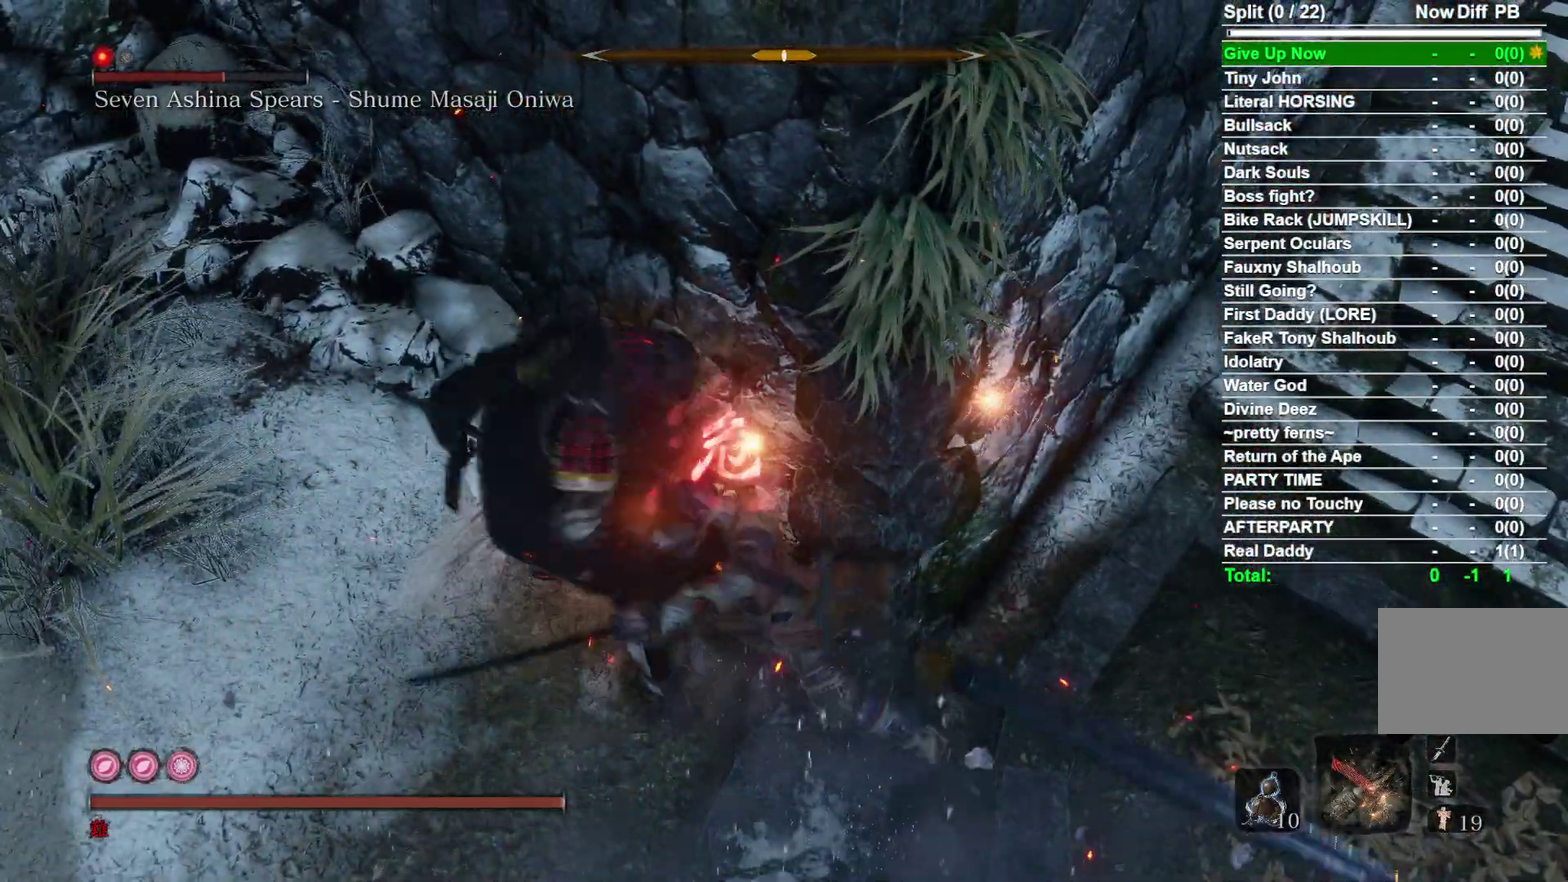
{"dt_ms": 400, "buttons": [], "right_stick": "down-left", "events": [[50, "R1", "down"], [183, "R1", "up"], [300, "right_stick", "down-left"]]}
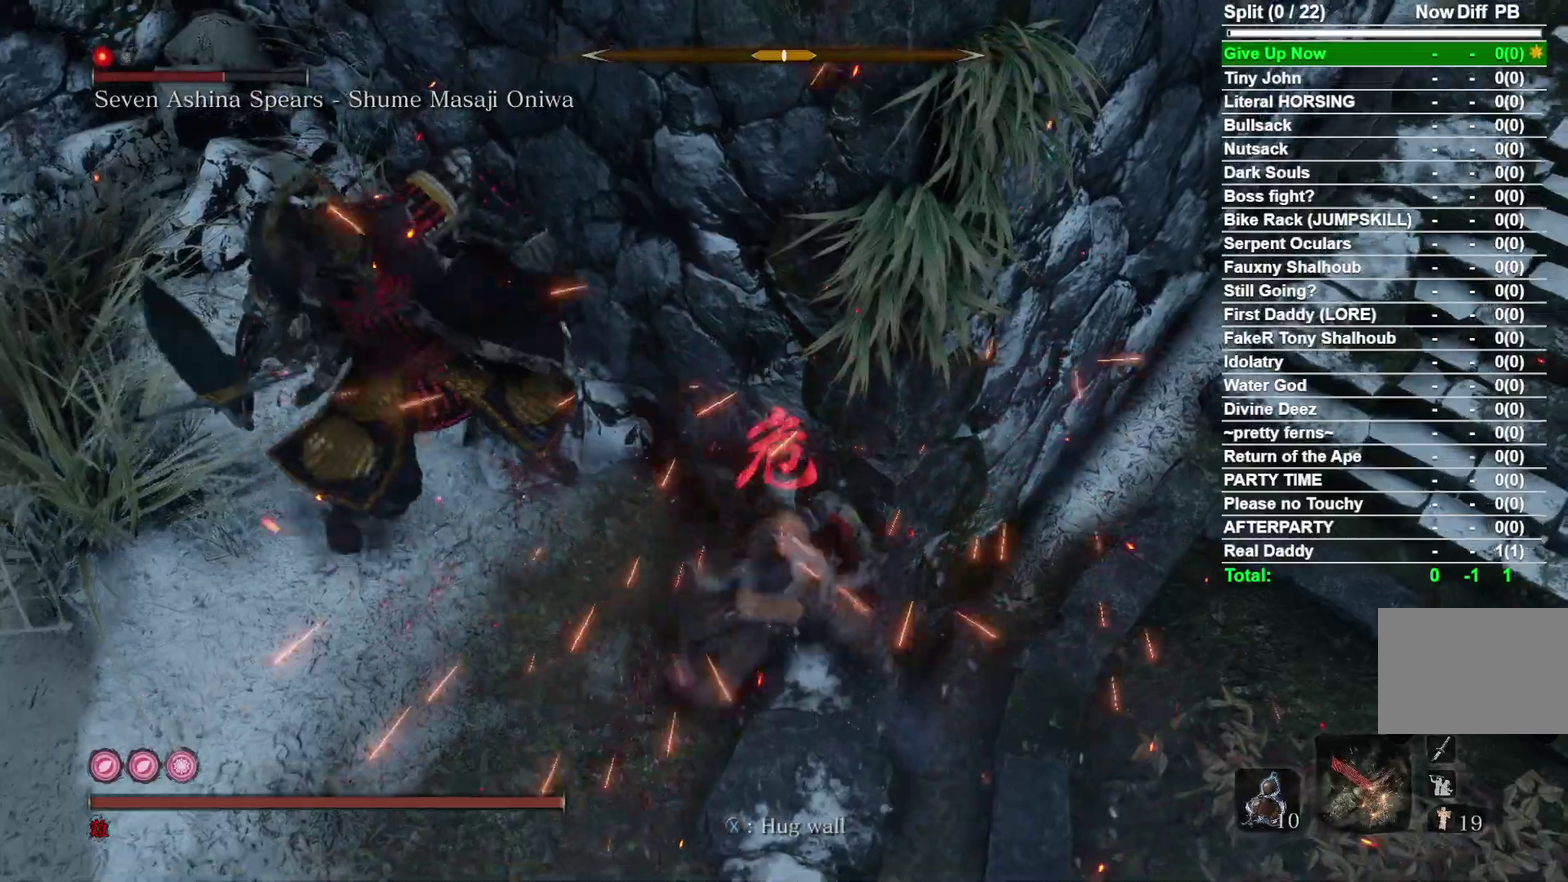
{"dt_ms": 600, "buttons": [], "right_stick": "center", "events": [[17, "right_stick", "center"], [183, "right_stick", "left"], [317, "R1", "down"], [417, "right_stick", "center"], [467, "R1", "up"]]}
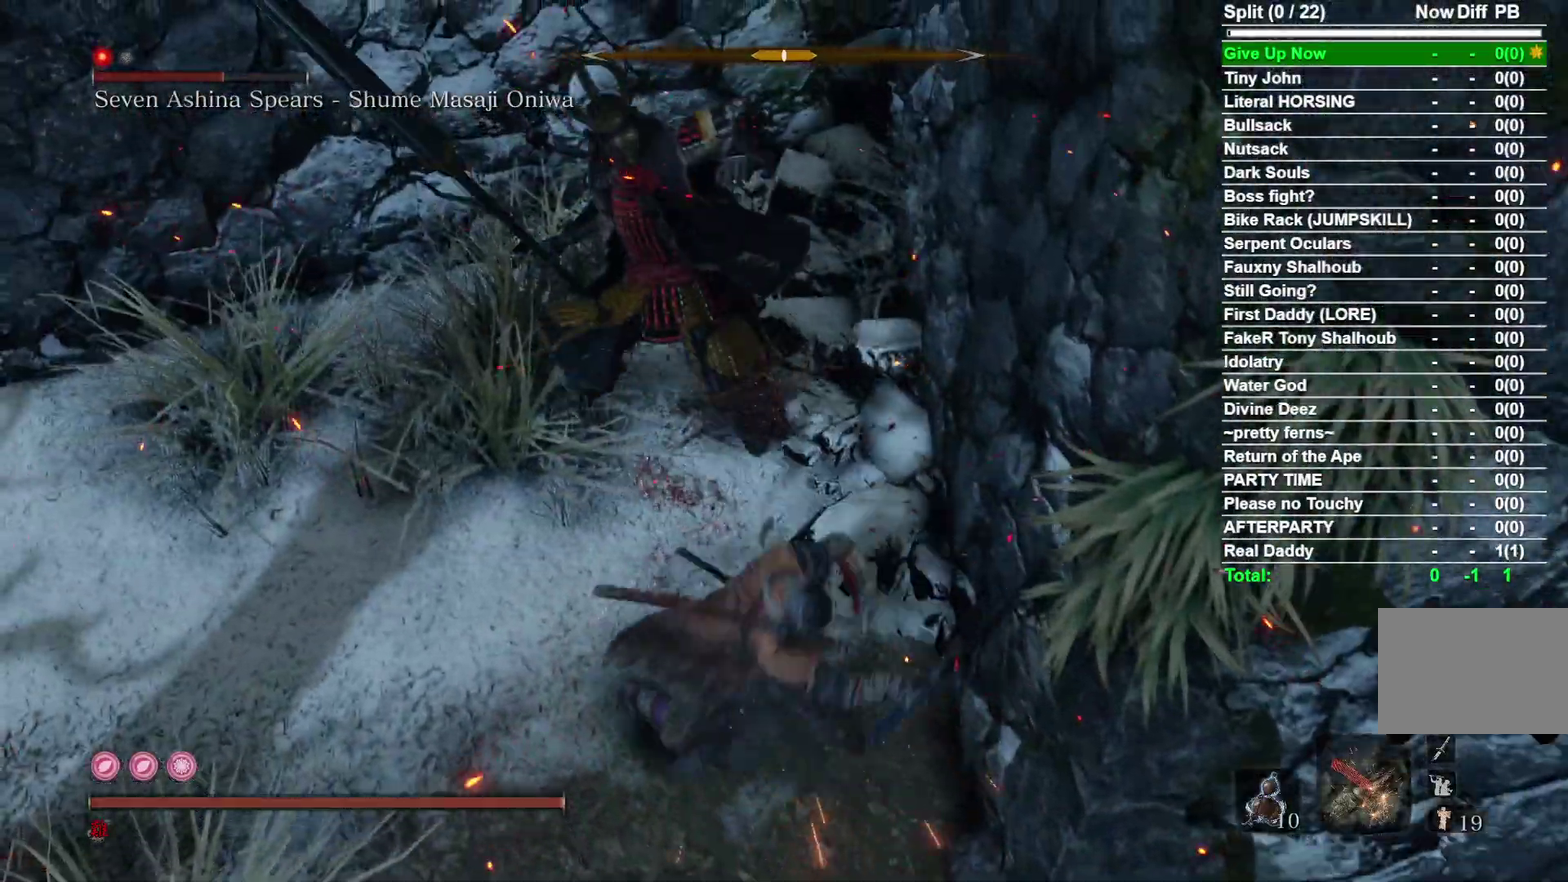
{"dt_ms": 400, "buttons": ["R1"], "right_stick": "center", "events": [[367, "R1", "down"]]}
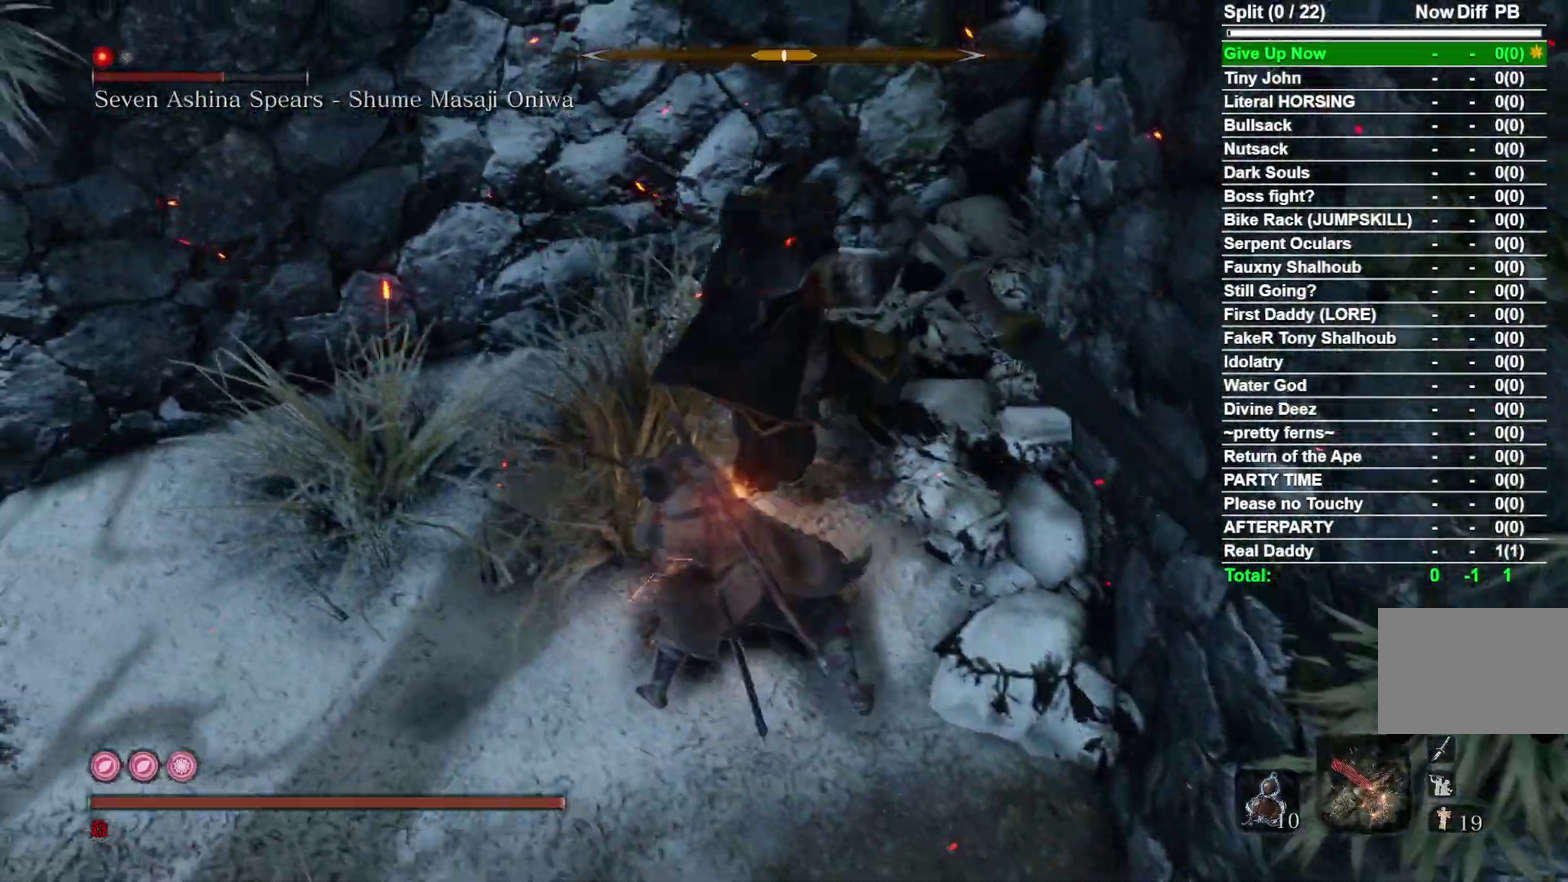
{"dt_ms": 600, "buttons": [], "right_stick": "down-right", "events": [[100, "R1", "up"], [167, "right_stick", "right"], [400, "right_stick", "center"], [550, "right_stick", "right"], [600, "right_stick", "down-right"]]}
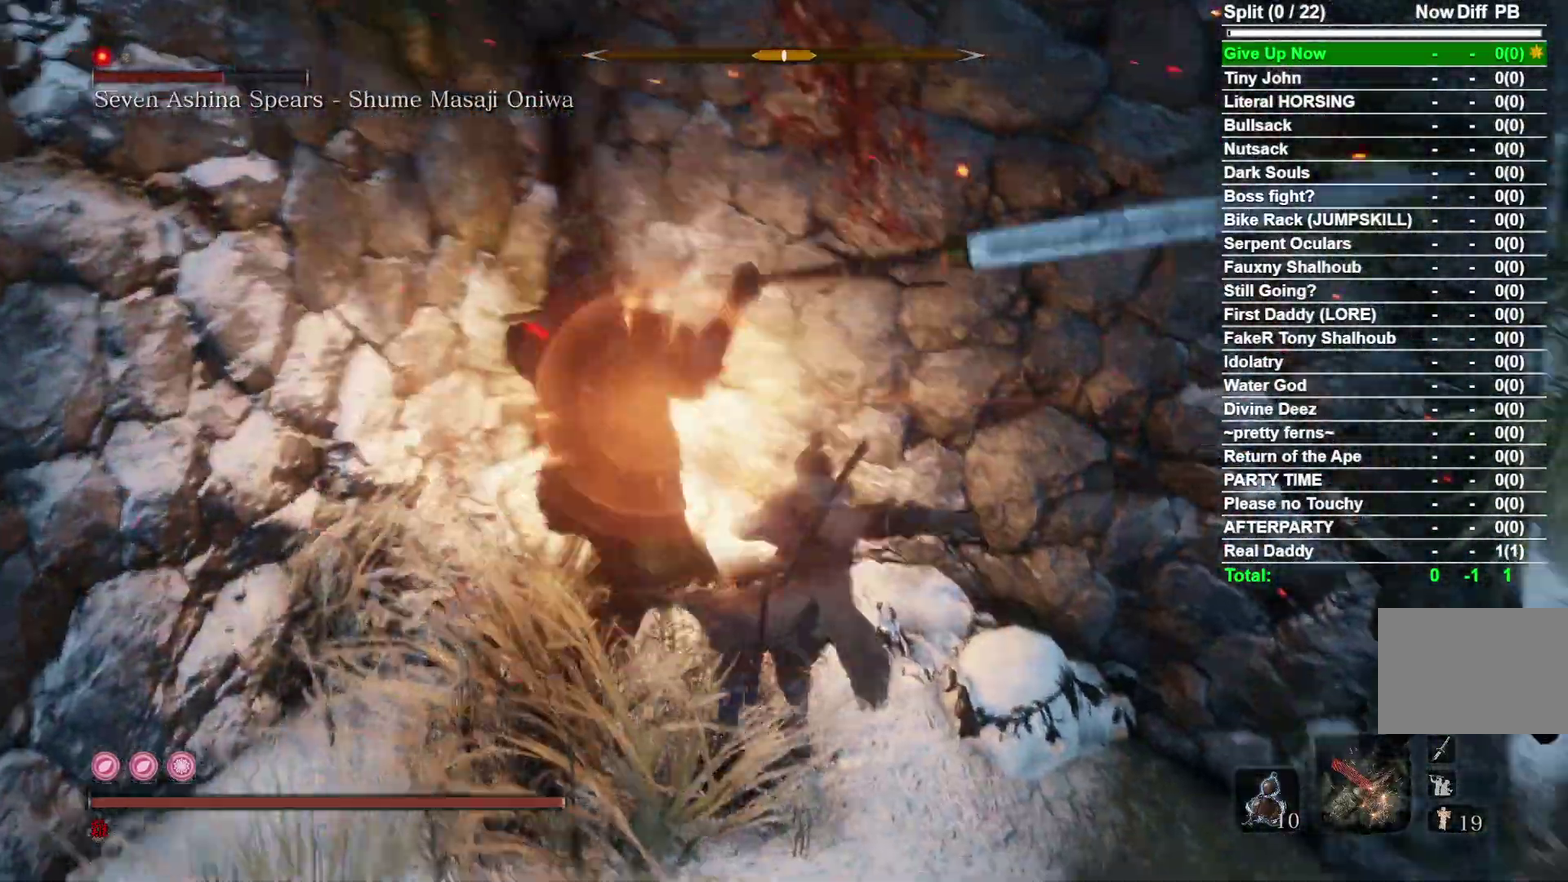
{"dt_ms": 400, "buttons": [], "right_stick": "center", "events": [[50, "R1", "down"], [117, "right_stick", "center"], [167, "R1", "up"]]}
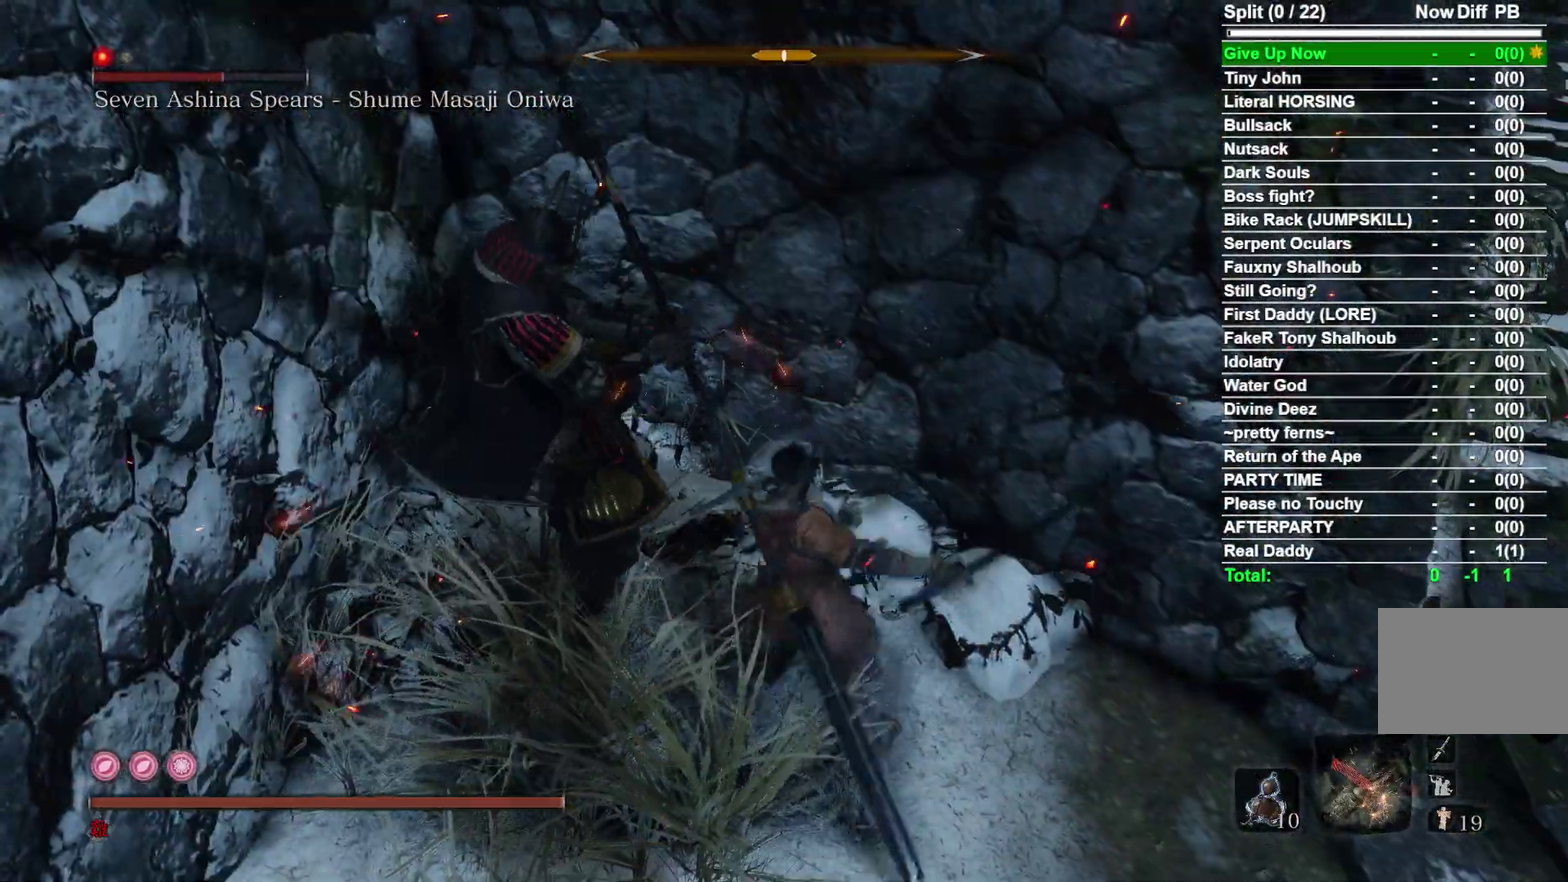
{"dt_ms": 600, "buttons": [], "right_stick": "down", "events": [[450, "R1", "down"], [550, "right_stick", "down"], [600, "R1", "up"]]}
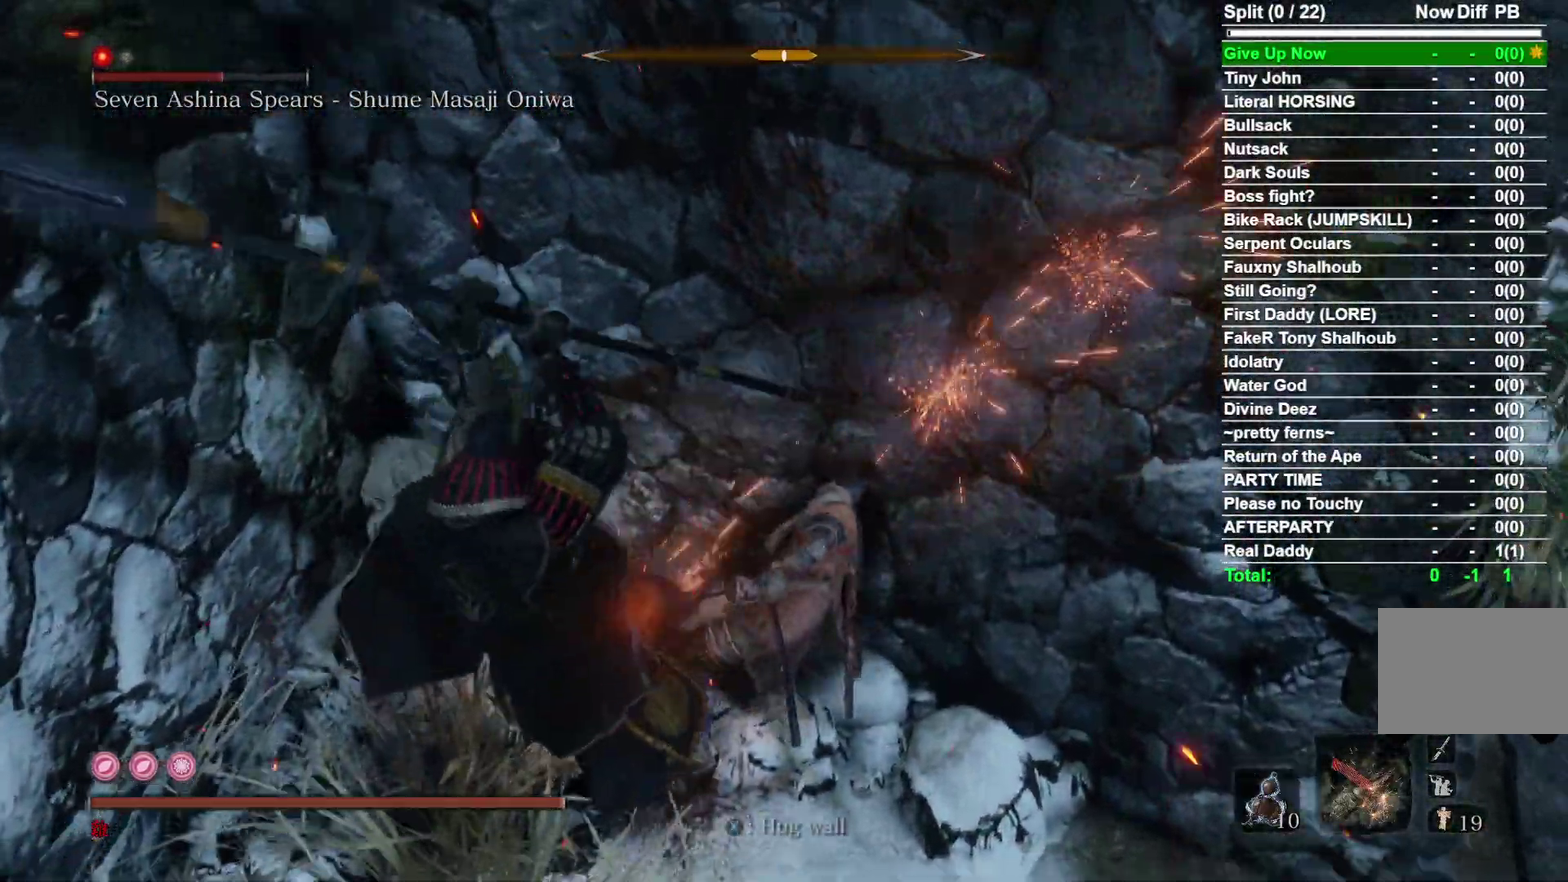
{"dt_ms": 300, "buttons": [], "right_stick": "left", "events": [[100, "right_stick", "down-left"], [150, "right_stick", "center"], [283, "right_stick", "left"]]}
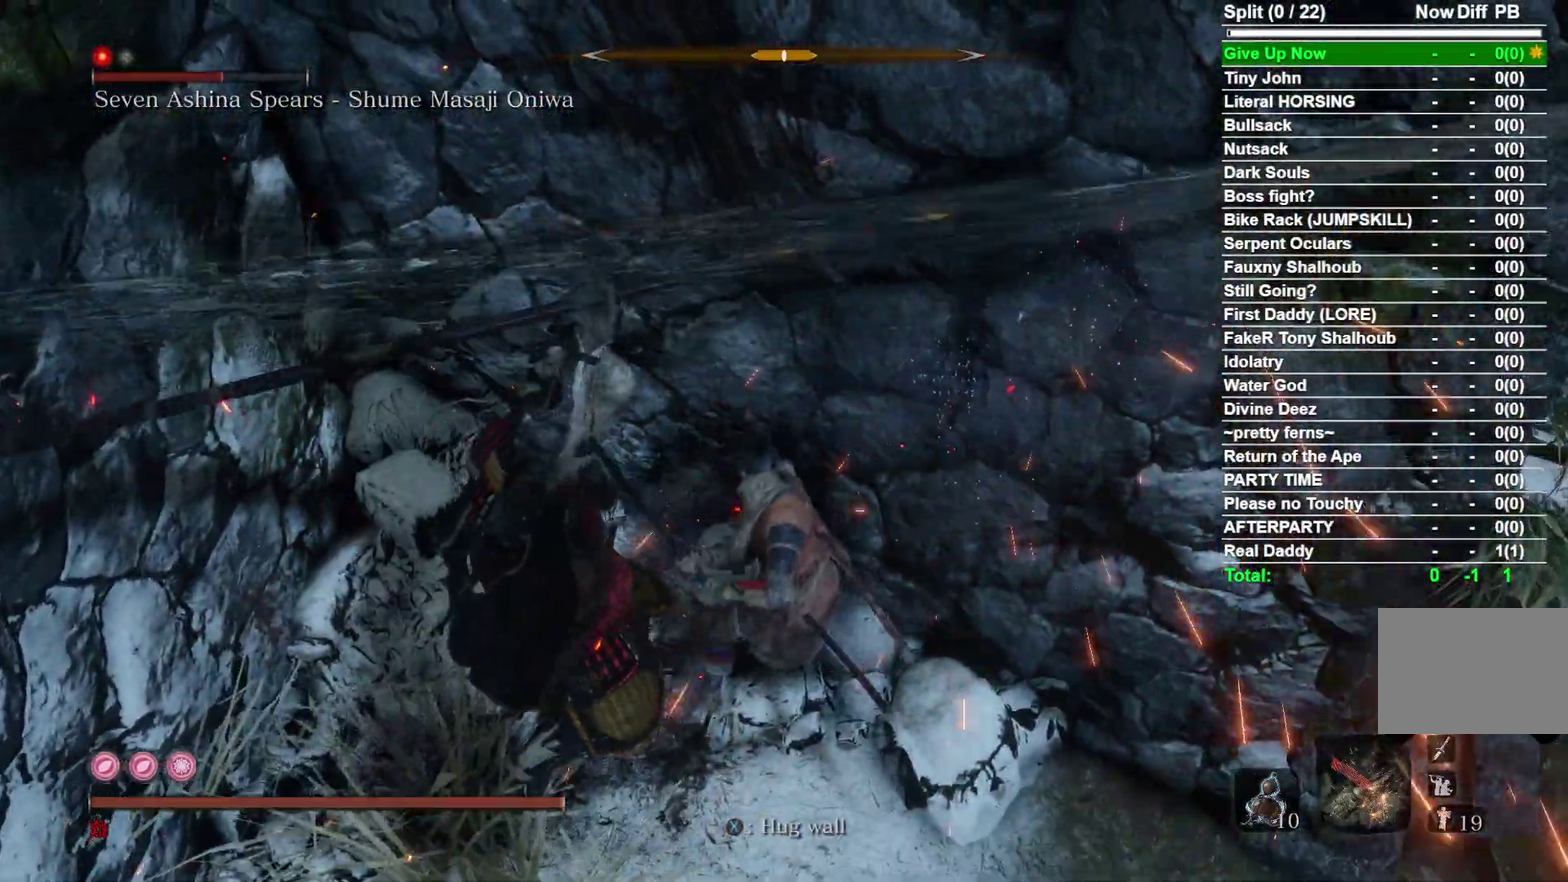
{"dt_ms": 800, "buttons": [], "right_stick": "center", "events": [[183, "right_stick", "center"], [667, "B", "down"], [767, "B", "up"]]}
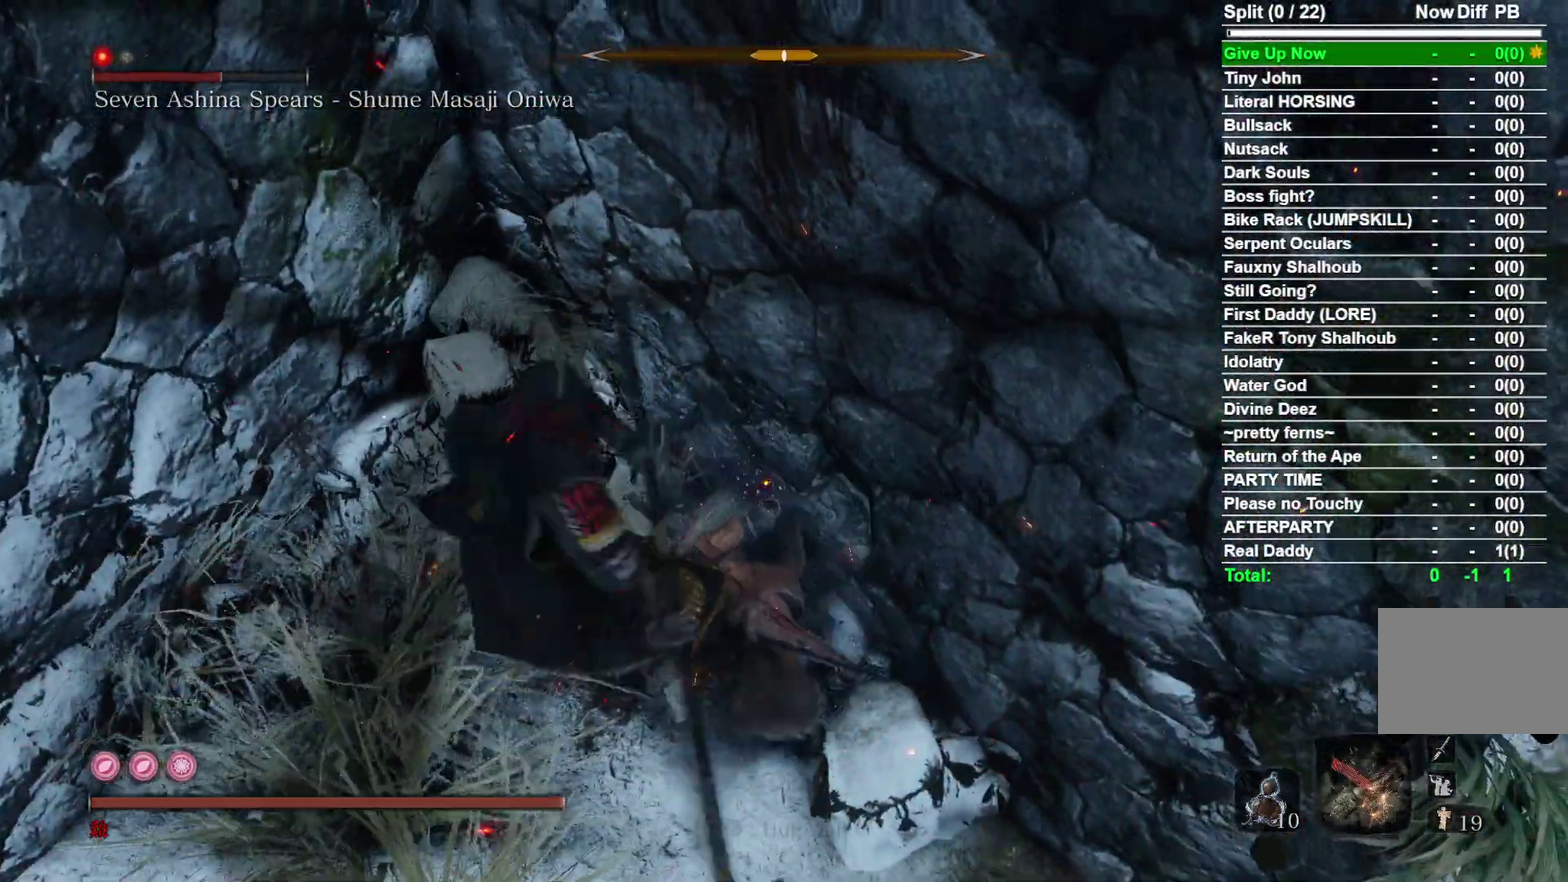
{"dt_ms": 400, "buttons": [], "right_stick": "center", "events": [[150, "R1", "down"], [200, "right_stick", "down-right"], [267, "R1", "up"], [267, "right_stick", "center"]]}
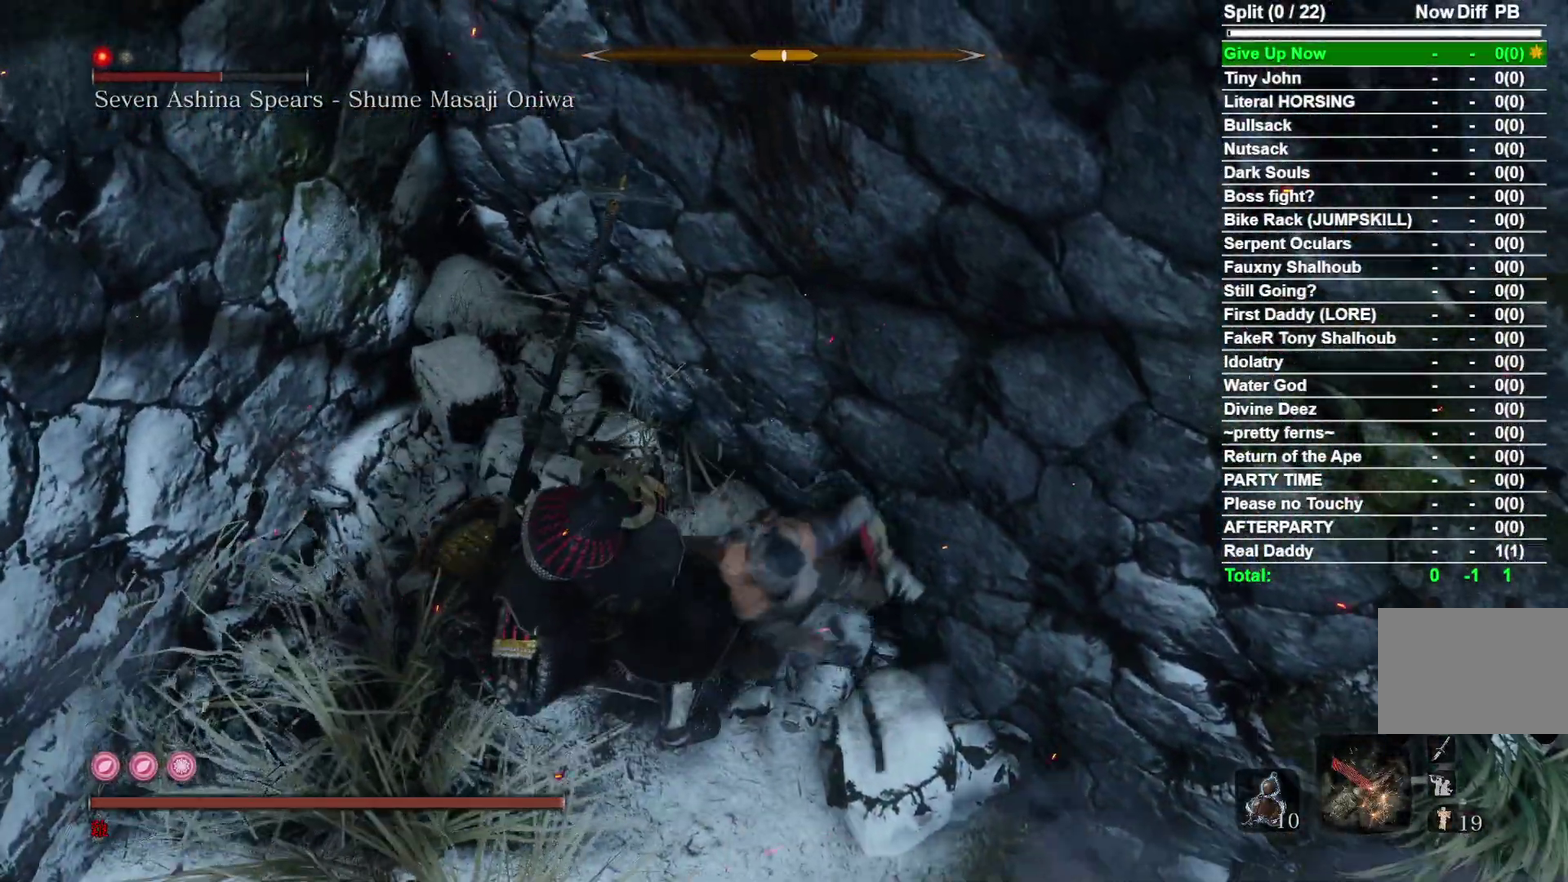
{"dt_ms": 500, "buttons": ["R1"], "right_stick": "center", "events": [[350, "right_stick", "down"], [483, "R1", "down"], [483, "right_stick", "center"]]}
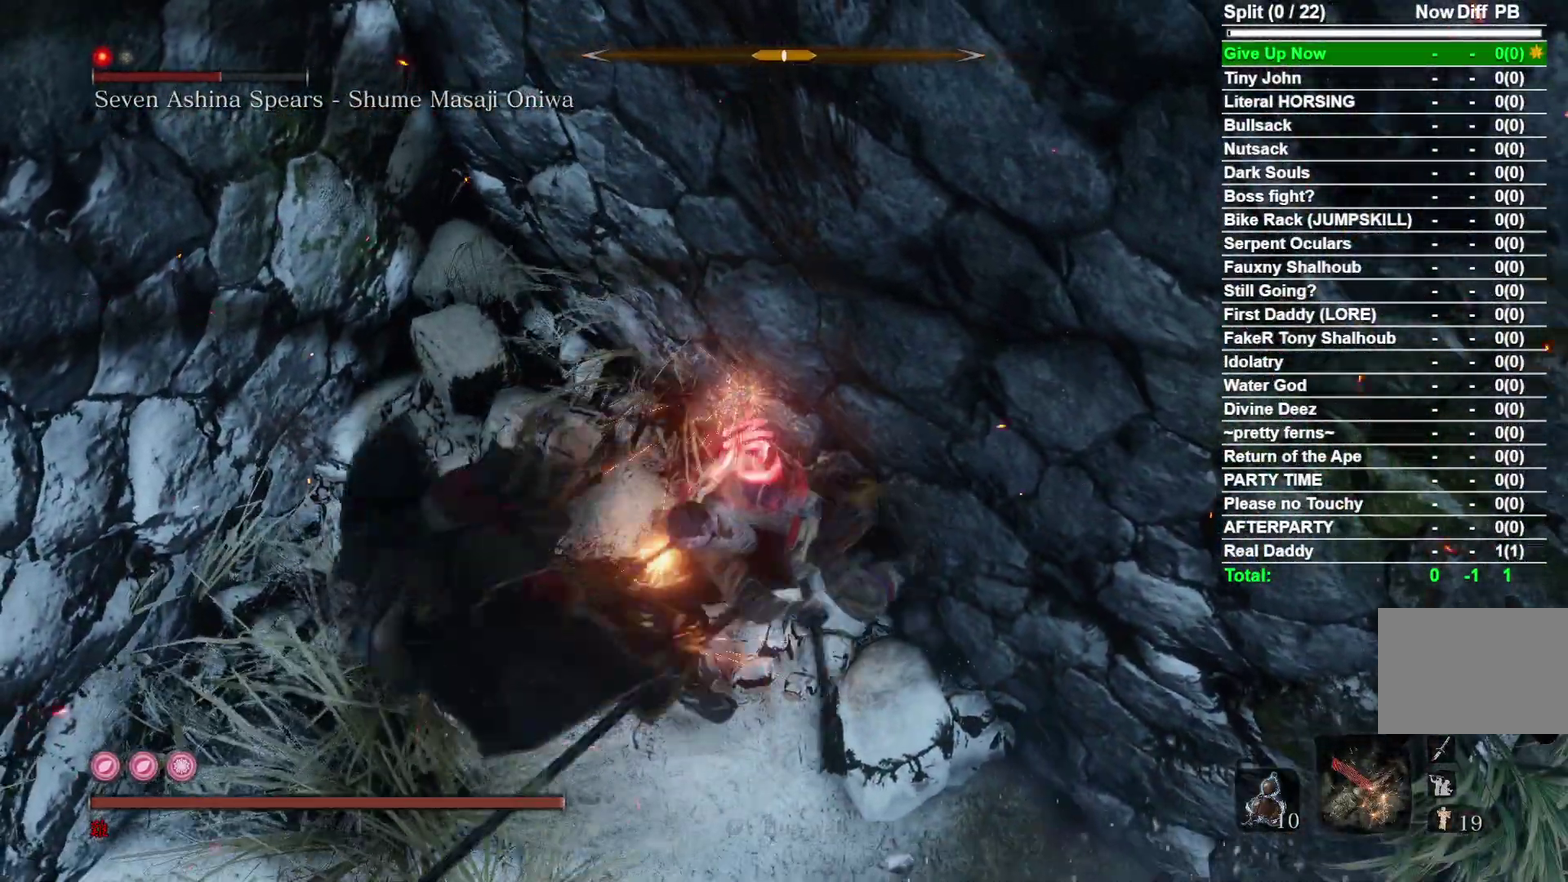
{"dt_ms": 300, "buttons": [], "right_stick": "left", "events": [[117, "R1", "up"], [117, "right_stick", "left"]]}
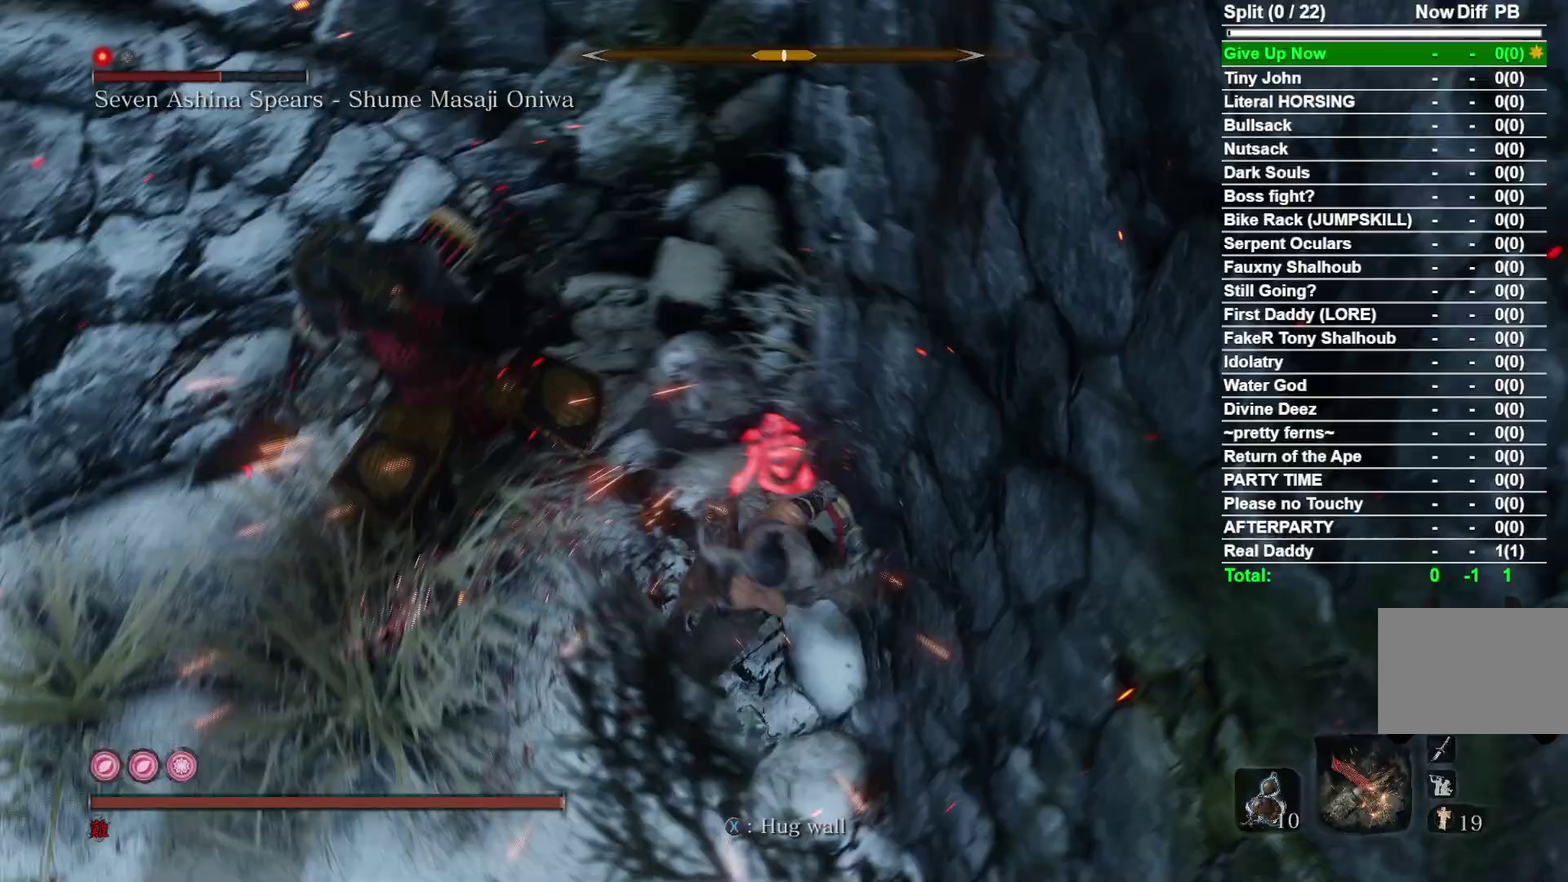
{"dt_ms": 900, "buttons": [], "right_stick": "right", "events": [[167, "right_stick", "center"], [367, "R1", "down"], [400, "right_stick", "up"], [450, "right_stick", "center"], [517, "R1", "up"], [533, "right_stick", "down-left"], [683, "right_stick", "center"], [850, "right_stick", "right"]]}
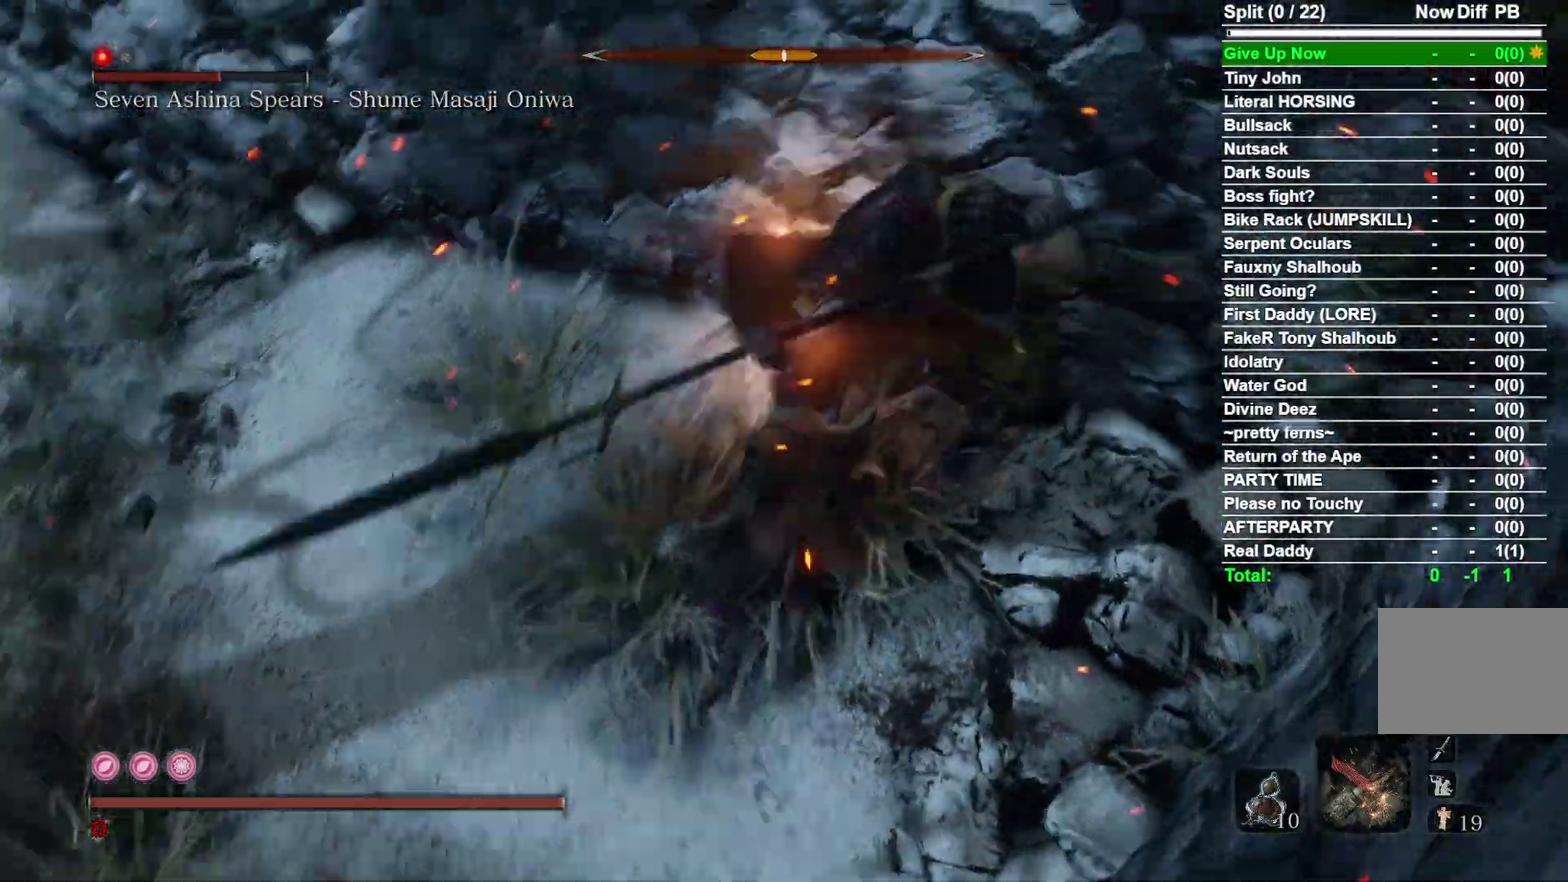
{"dt_ms": 300, "buttons": [], "right_stick": "center", "events": [[117, "R1", "down"], [150, "right_stick", "center"], [217, "R1", "up"]]}
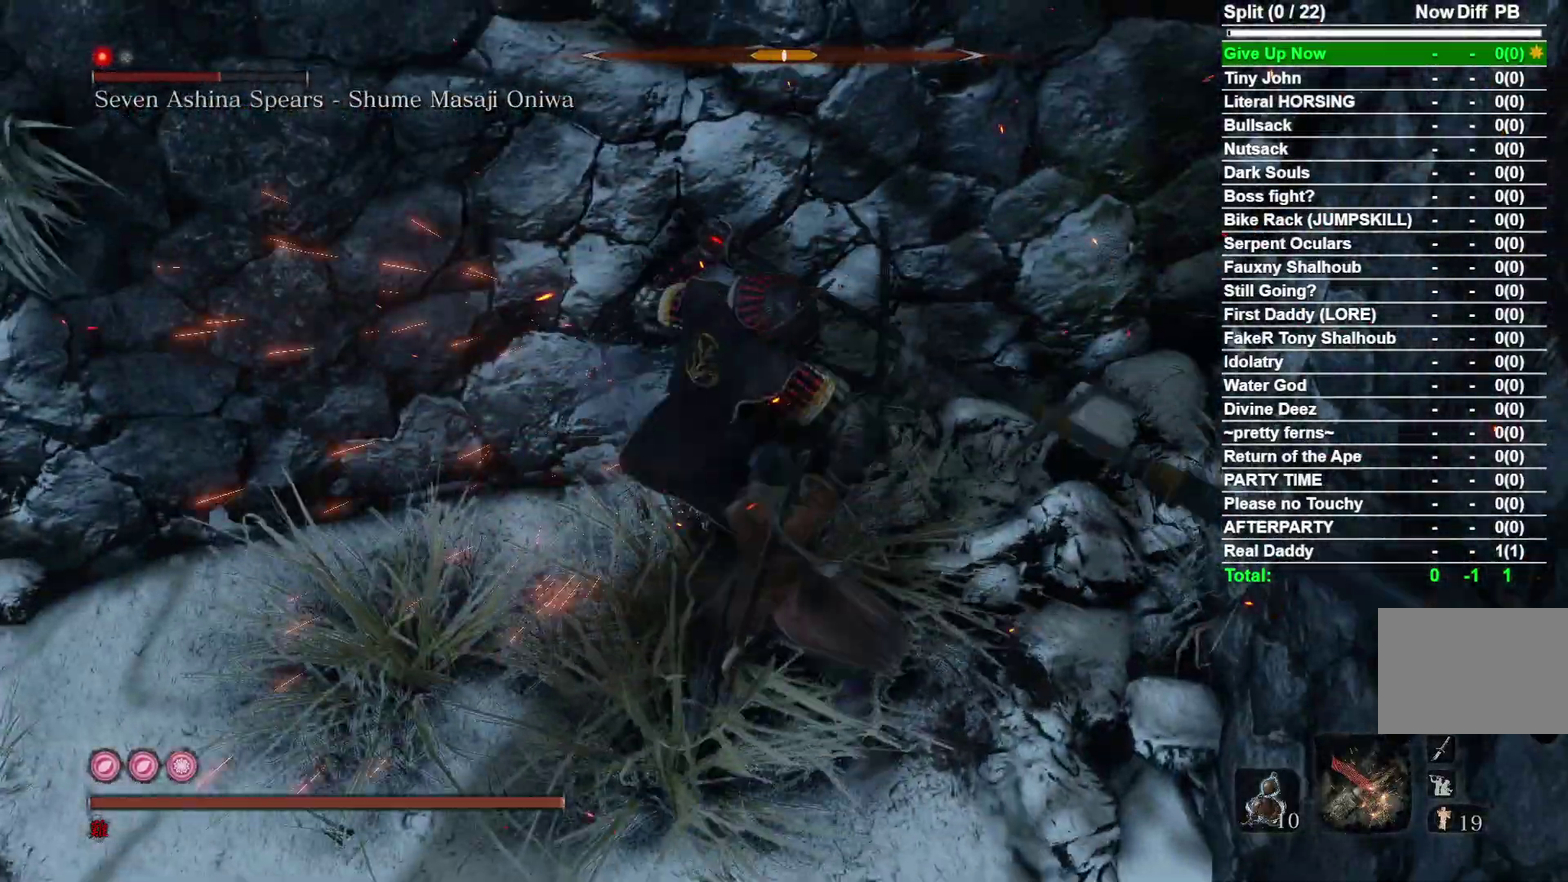
{"dt_ms": 700, "buttons": [], "right_stick": "up-right", "events": [[483, "right_stick", "right"], [683, "right_stick", "up-right"]]}
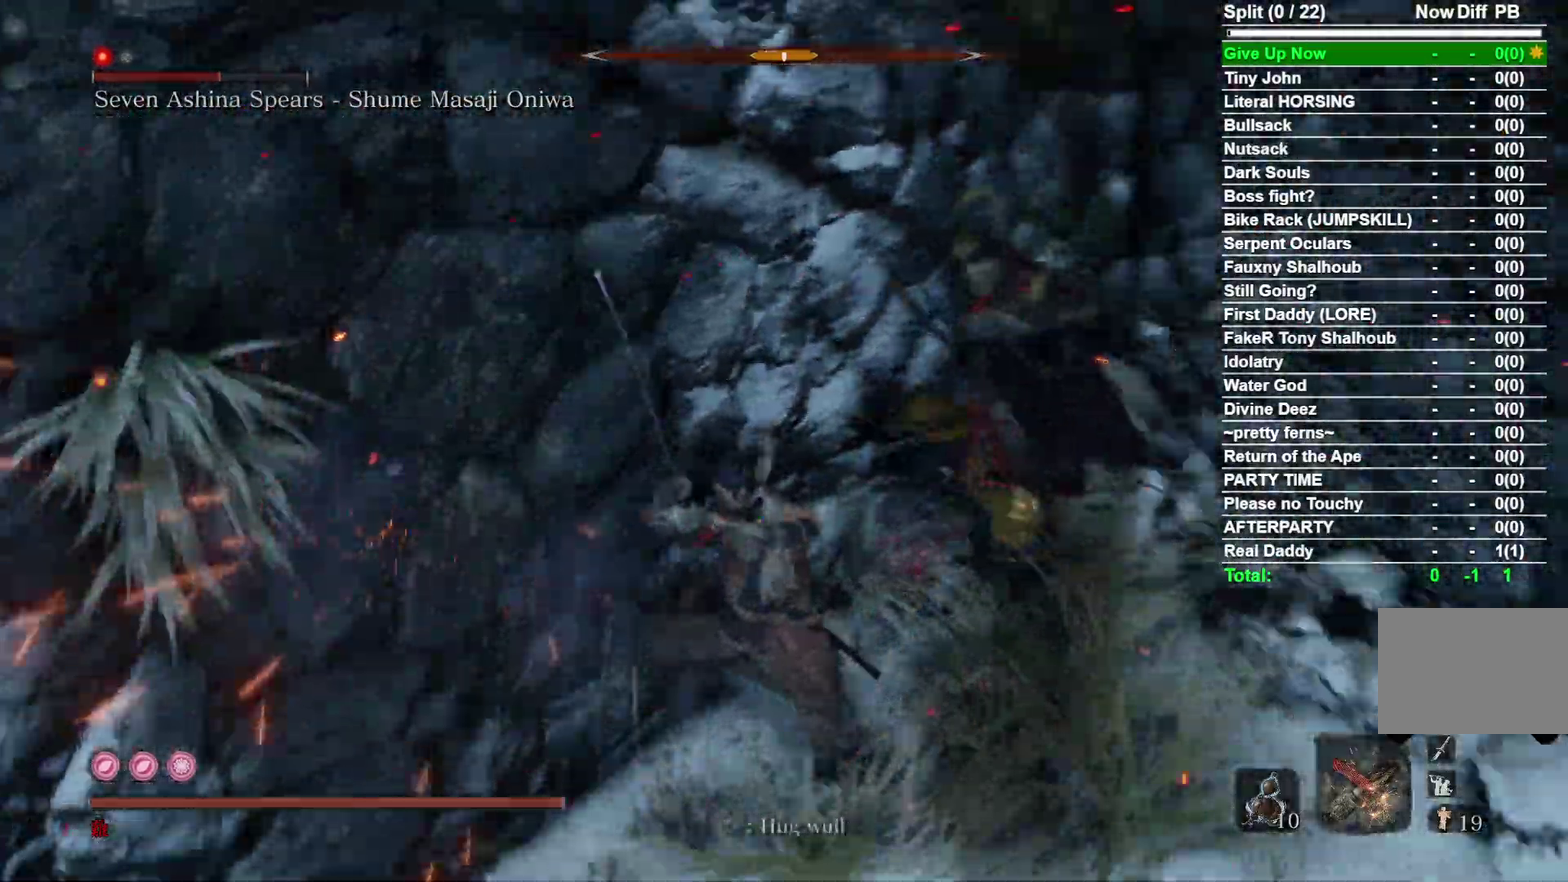
{"dt_ms": 300, "buttons": [], "right_stick": "center", "events": [[67, "right_stick", "center"]]}
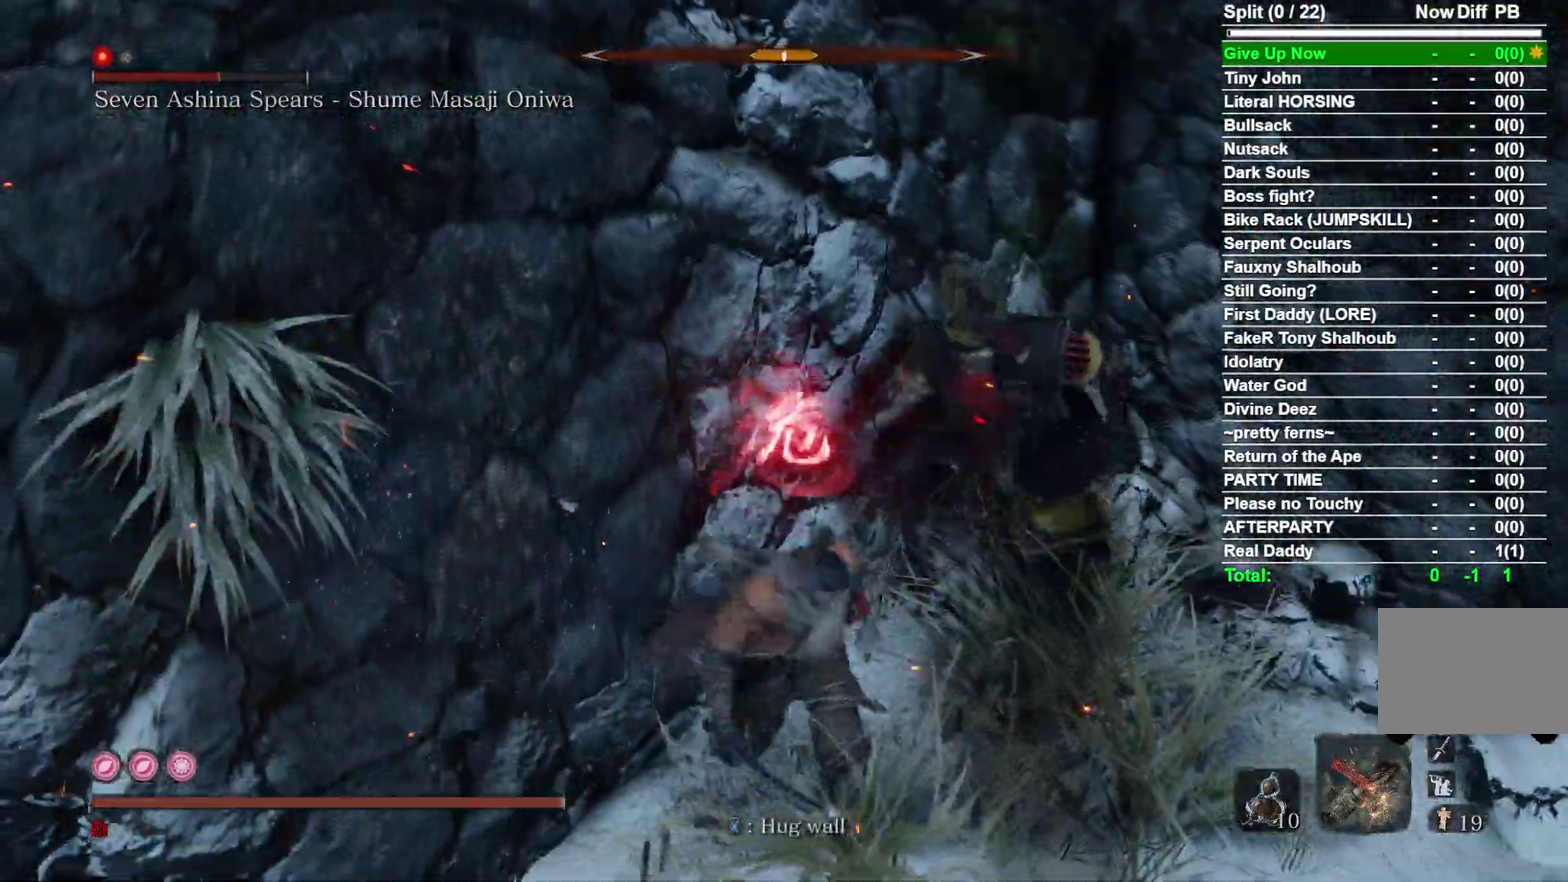
{"dt_ms": 500, "buttons": [], "right_stick": "center", "events": []}
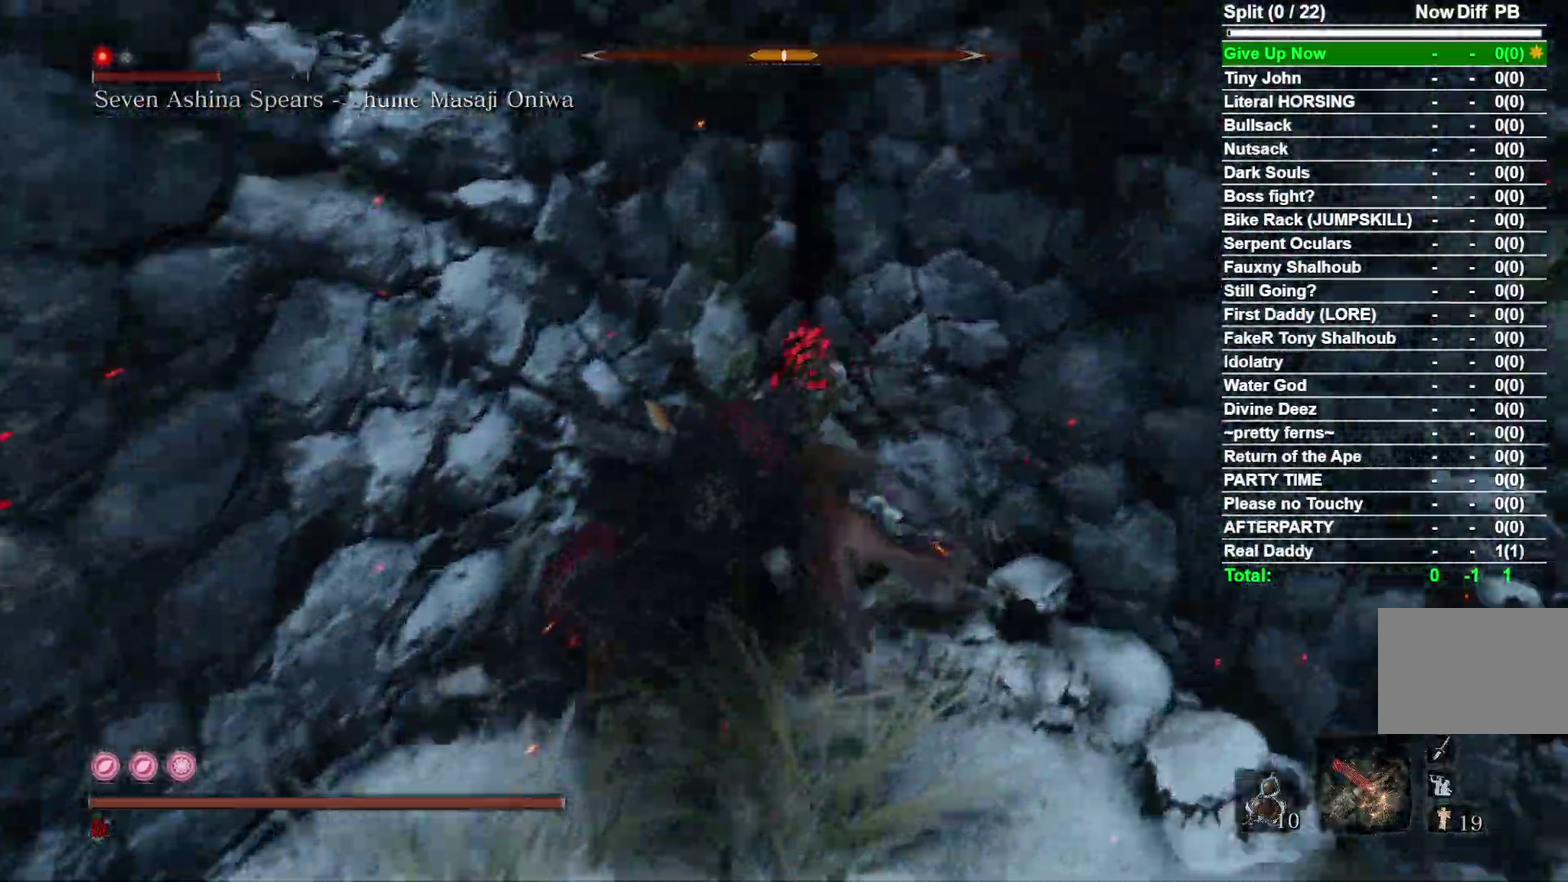
{"dt_ms": 500, "buttons": [], "right_stick": "down-right", "events": [[150, "B", "down"], [317, "B", "up"], [467, "right_stick", "down-right"]]}
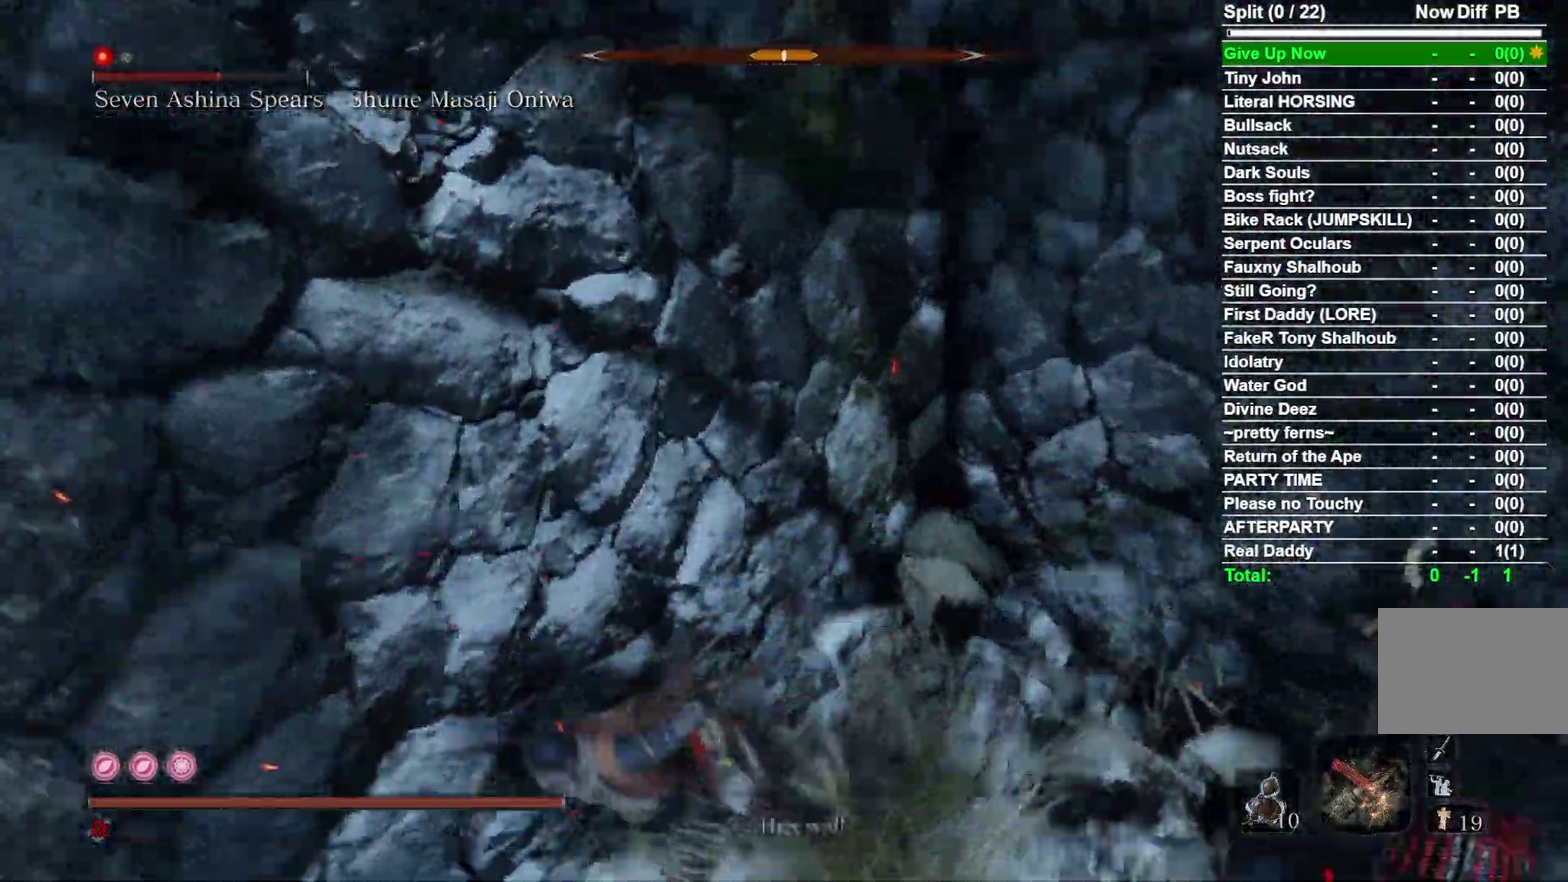
{"dt_ms": 300, "buttons": ["R1"], "right_stick": "right", "events": [[200, "right_stick", "right"], [233, "R1", "down"]]}
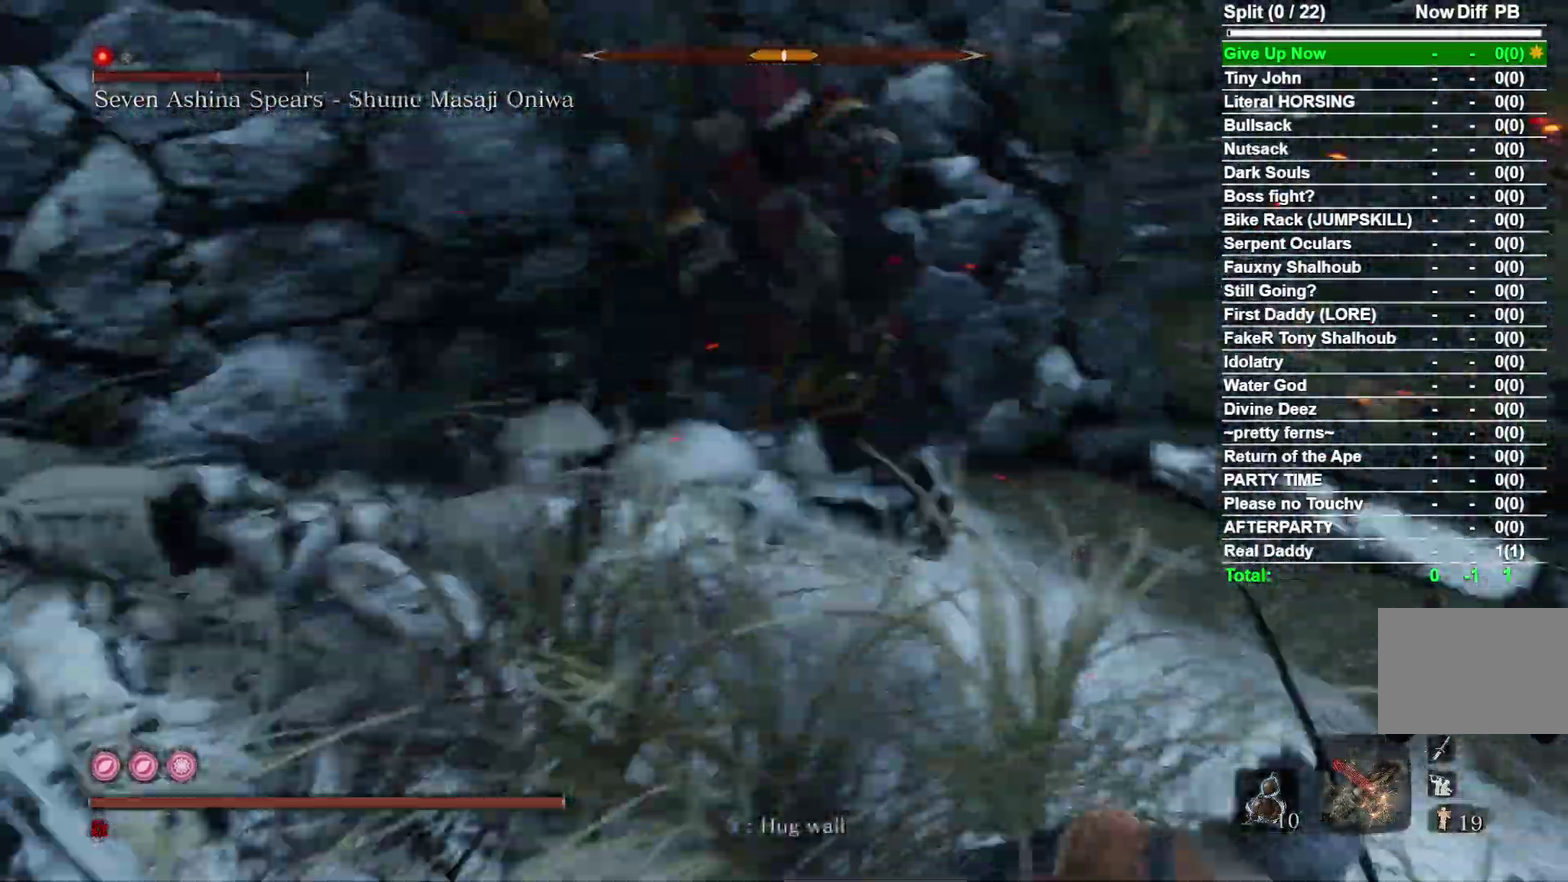
{"dt_ms": 900, "buttons": [], "right_stick": "center", "events": [[33, "R1", "up"], [33, "right_stick", "center"], [567, "right_stick", "left"], [583, "R1", "down"], [650, "right_stick", "down-left"], [733, "R1", "up"], [833, "right_stick", "center"]]}
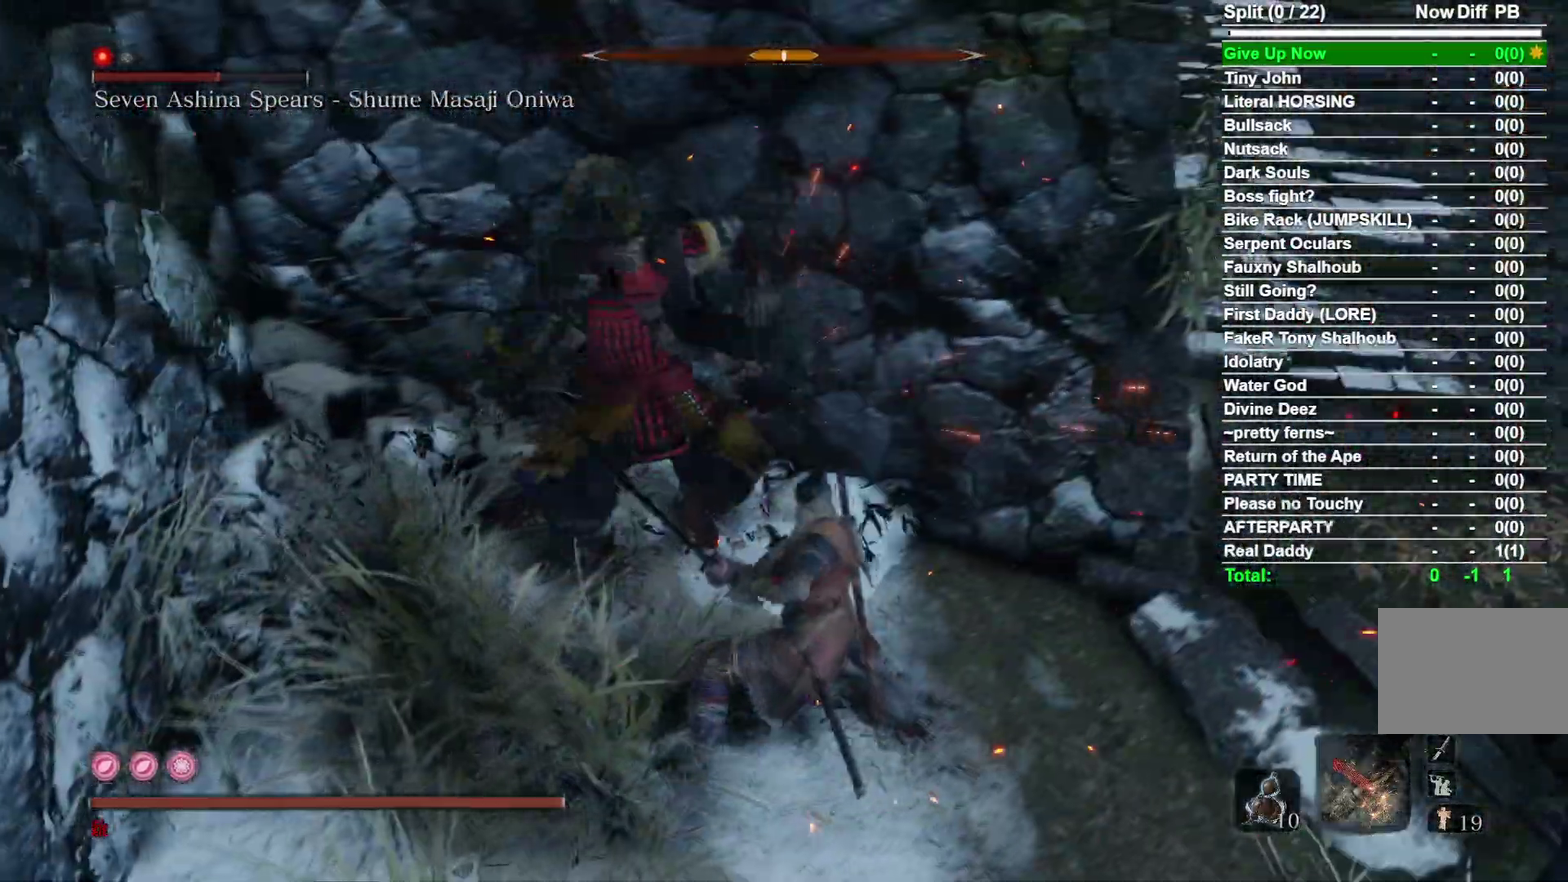
{"dt_ms": 300, "buttons": [], "right_stick": "left", "events": [[200, "right_stick", "left"]]}
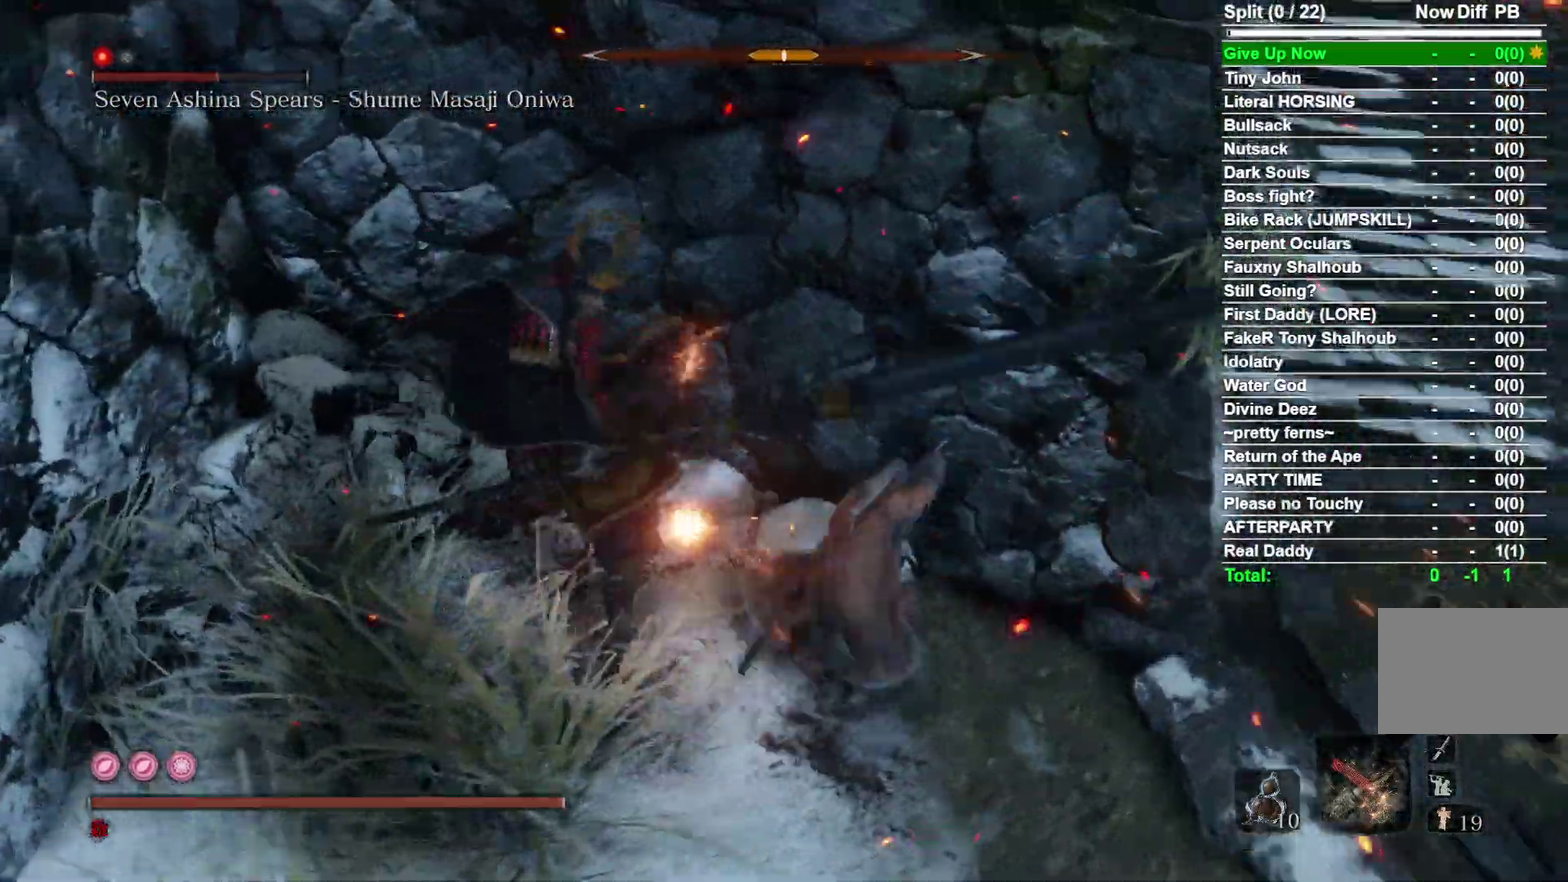
{"dt_ms": 700, "buttons": ["R1"], "right_stick": "left", "events": [[17, "R1", "down"], [100, "right_stick", "center"], [117, "R1", "up"], [650, "R1", "down"], [683, "right_stick", "left"]]}
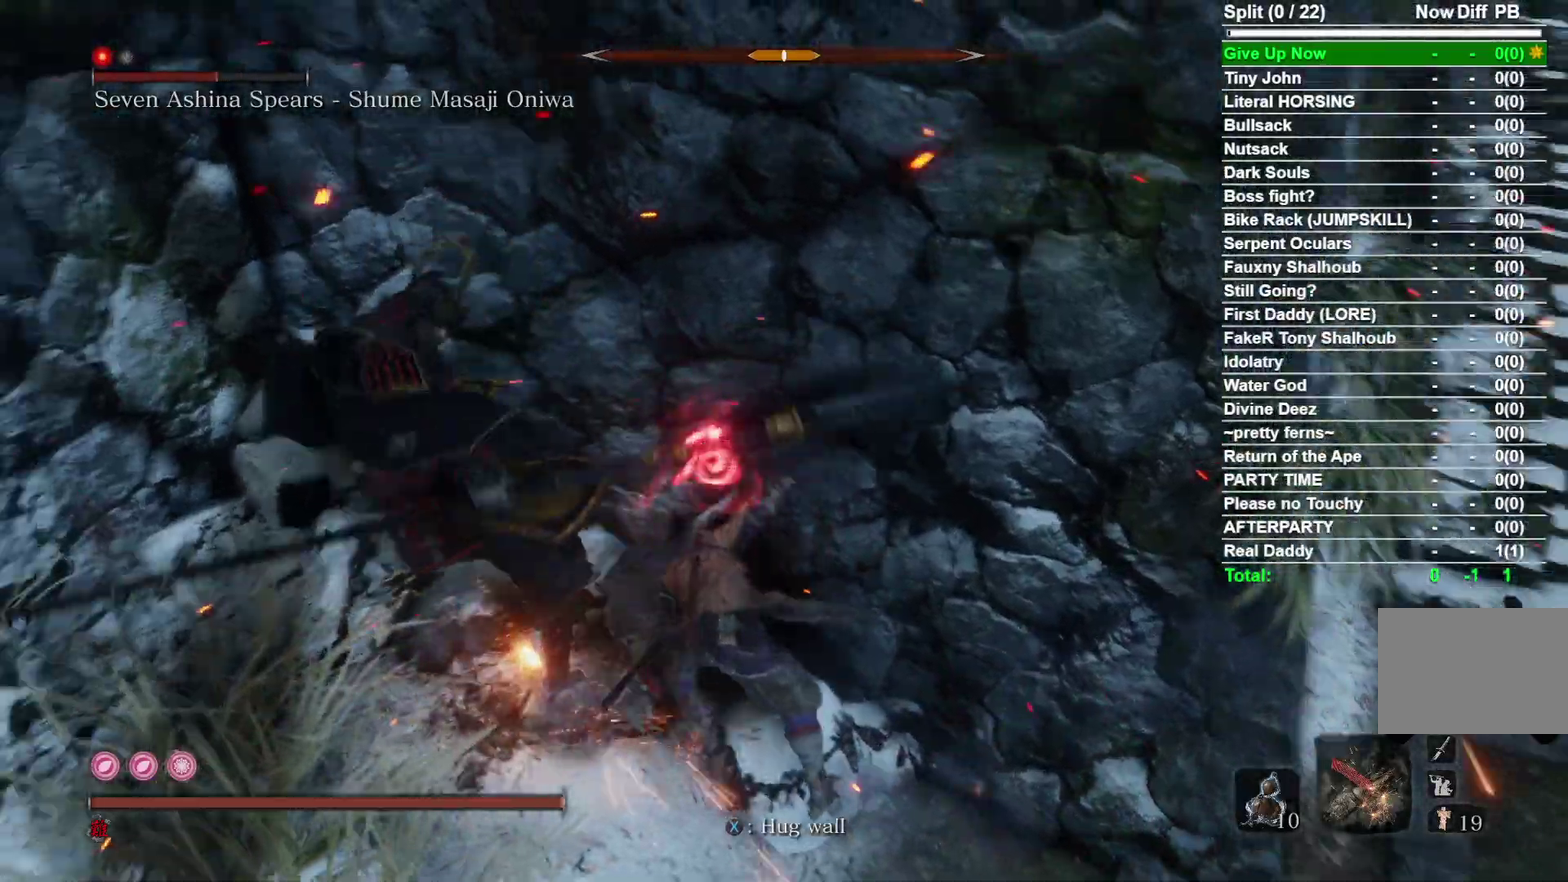
{"dt_ms": 300, "buttons": [], "right_stick": "center", "events": [[83, "right_stick", "up"], [100, "R1", "up"], [133, "right_stick", "center"]]}
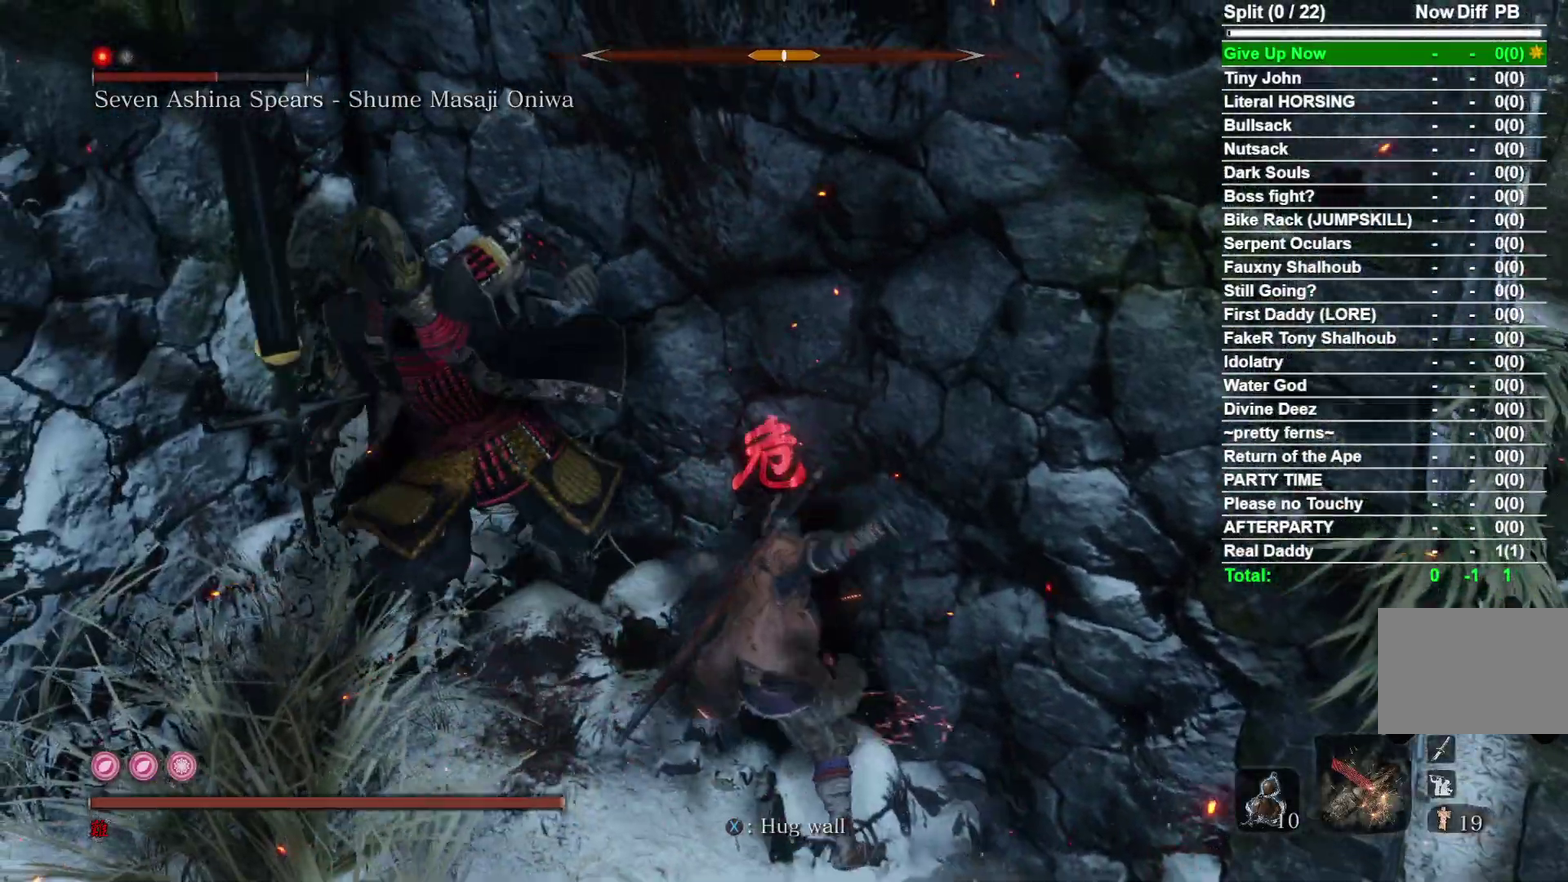
{"dt_ms": 600, "buttons": [], "right_stick": "center", "events": [[33, "right_stick", "up-right"], [167, "right_stick", "center"], [300, "R1", "down"], [317, "right_stick", "up-right"], [417, "R1", "up"], [467, "right_stick", "center"]]}
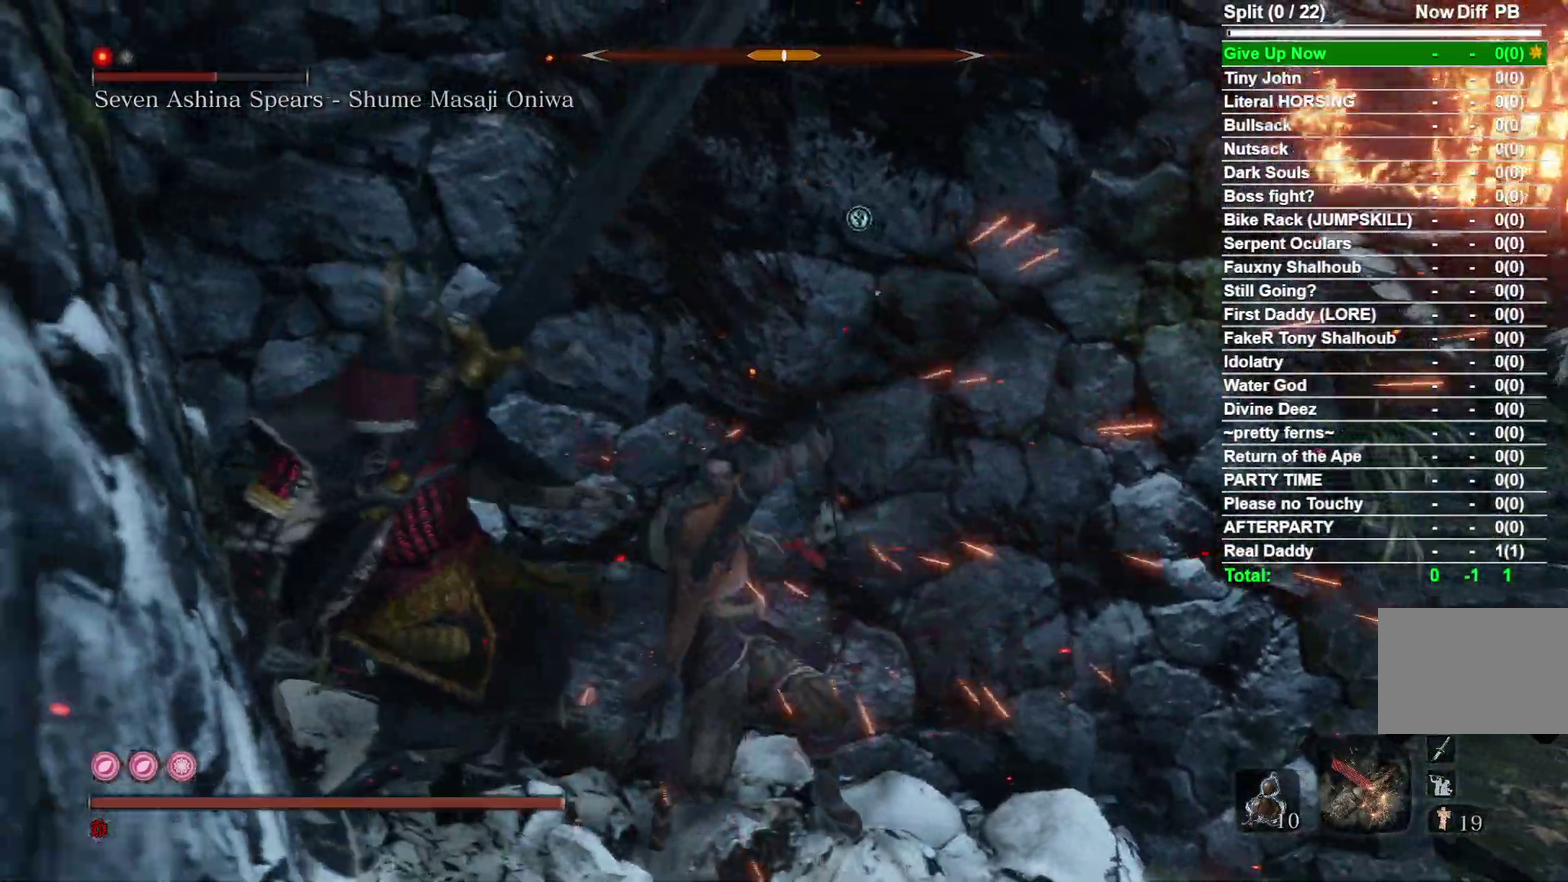
{"dt_ms": 400, "buttons": ["R1"], "right_stick": "down-left", "events": [[17, "right_stick", "up-right"], [117, "right_stick", "center"], [300, "right_stick", "down-left"], [317, "R1", "down"]]}
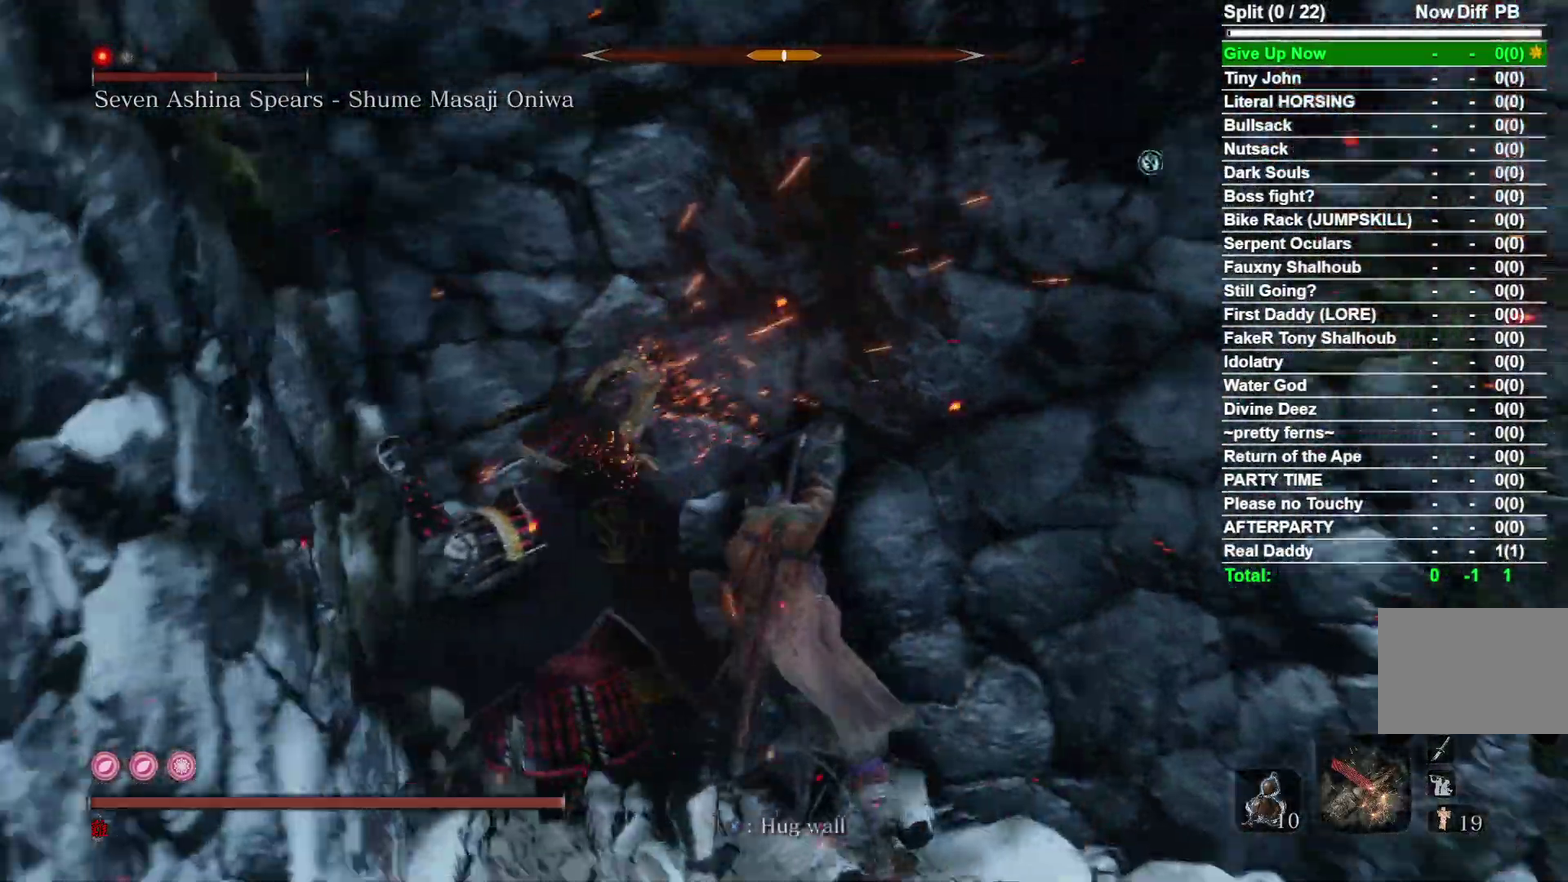
{"dt_ms": 400, "buttons": [], "right_stick": "center", "events": [[50, "R1", "up"], [183, "right_stick", "center"]]}